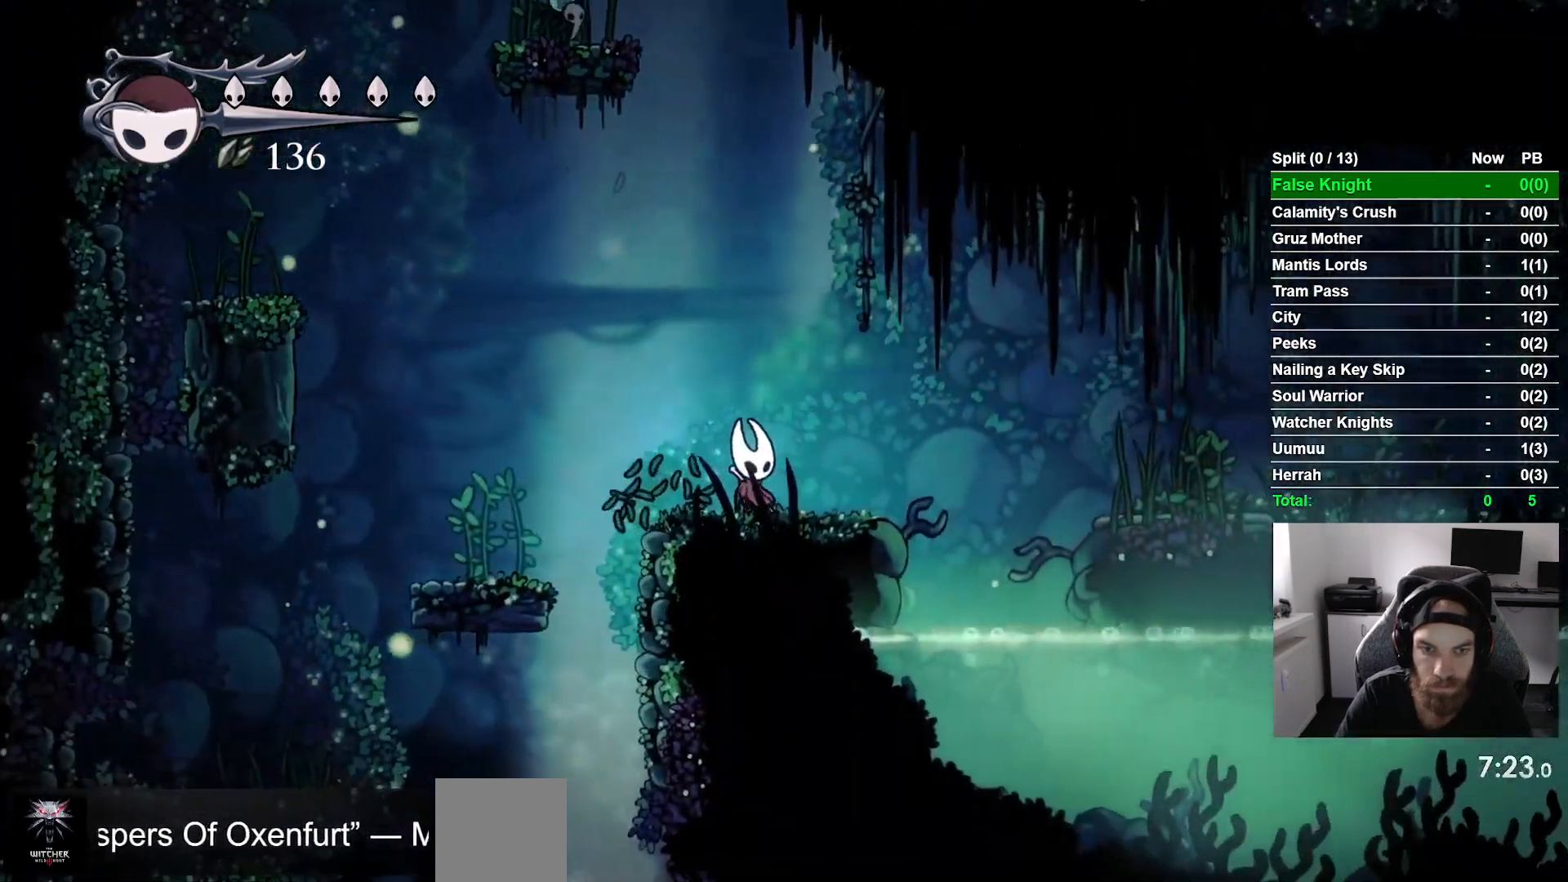
Gameplay with a controller (PlayStation layout); each line is a JSON object with the inputs held at the frame after it (dt_ms = milliseconds from this image to that frame). "events" lists button and stick changes between this image and that frame as [ms after this image, input, new state], when the widget could be followed in between. Not read: right_stick.
{"dt_ms": 500, "buttons": [], "left_stick": "center"}
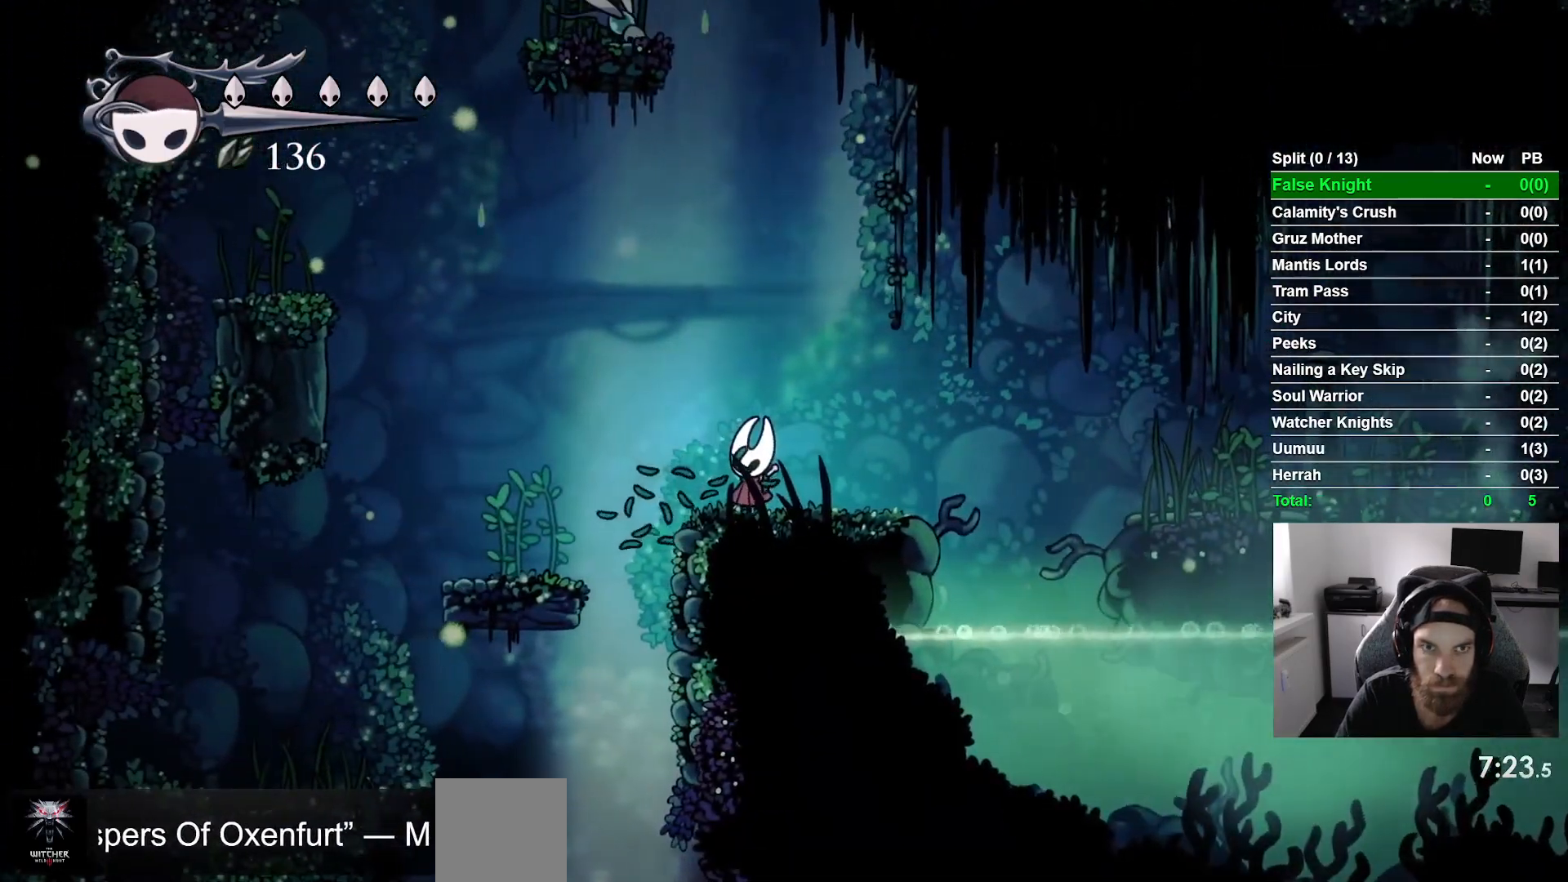
{"dt_ms": 500, "buttons": ["DPAD_RIGHT"], "left_stick": "center", "events": [[500, "DPAD_RIGHT", "down"]]}
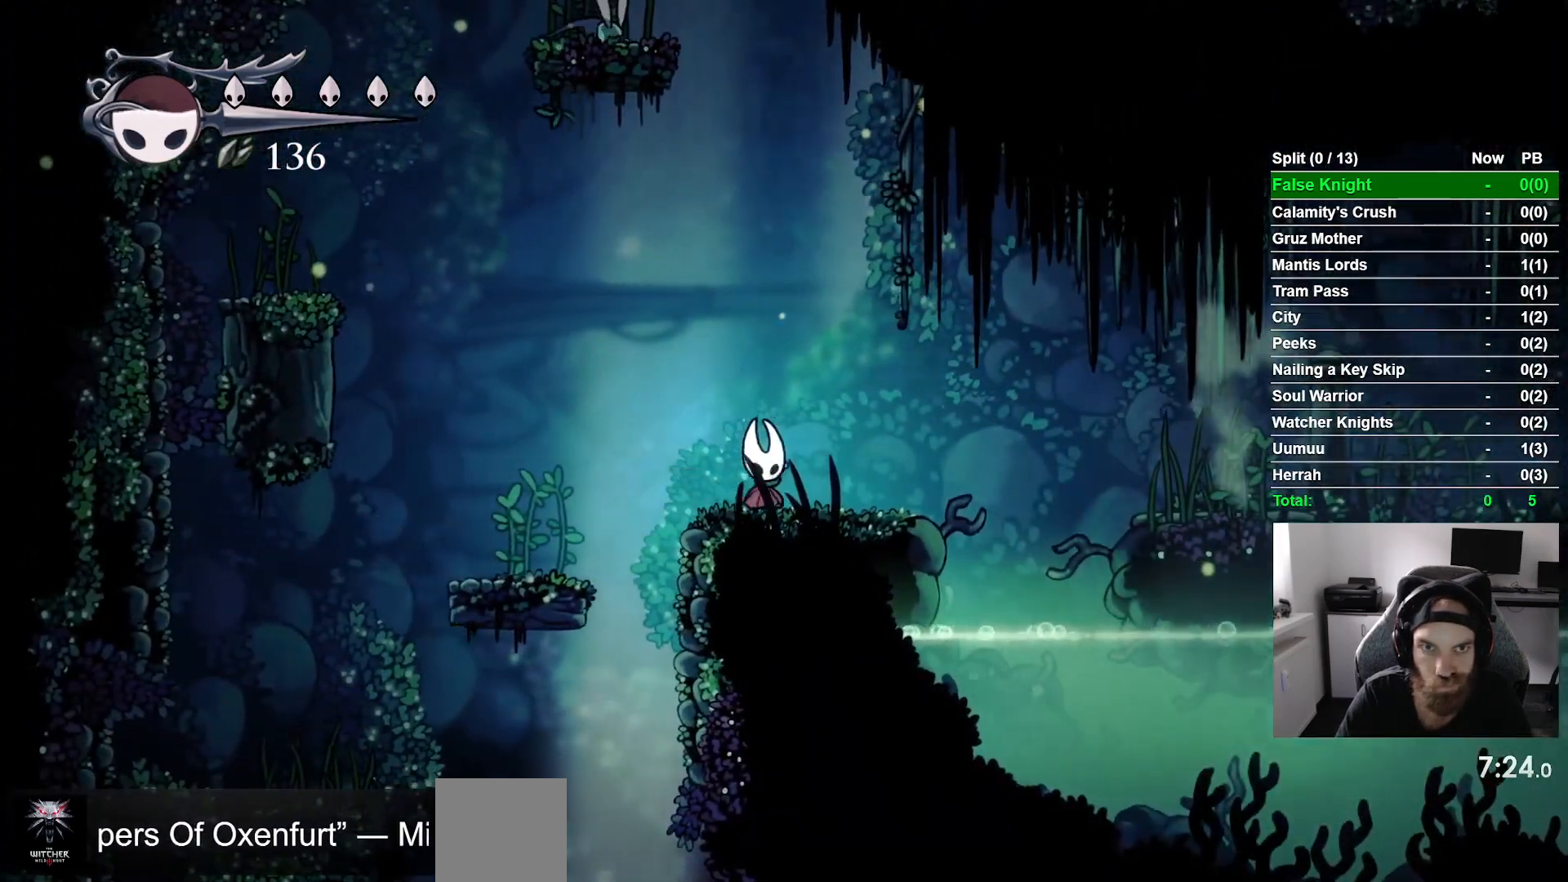
{"dt_ms": 500, "buttons": ["DPAD_RIGHT"], "left_stick": "center", "events": []}
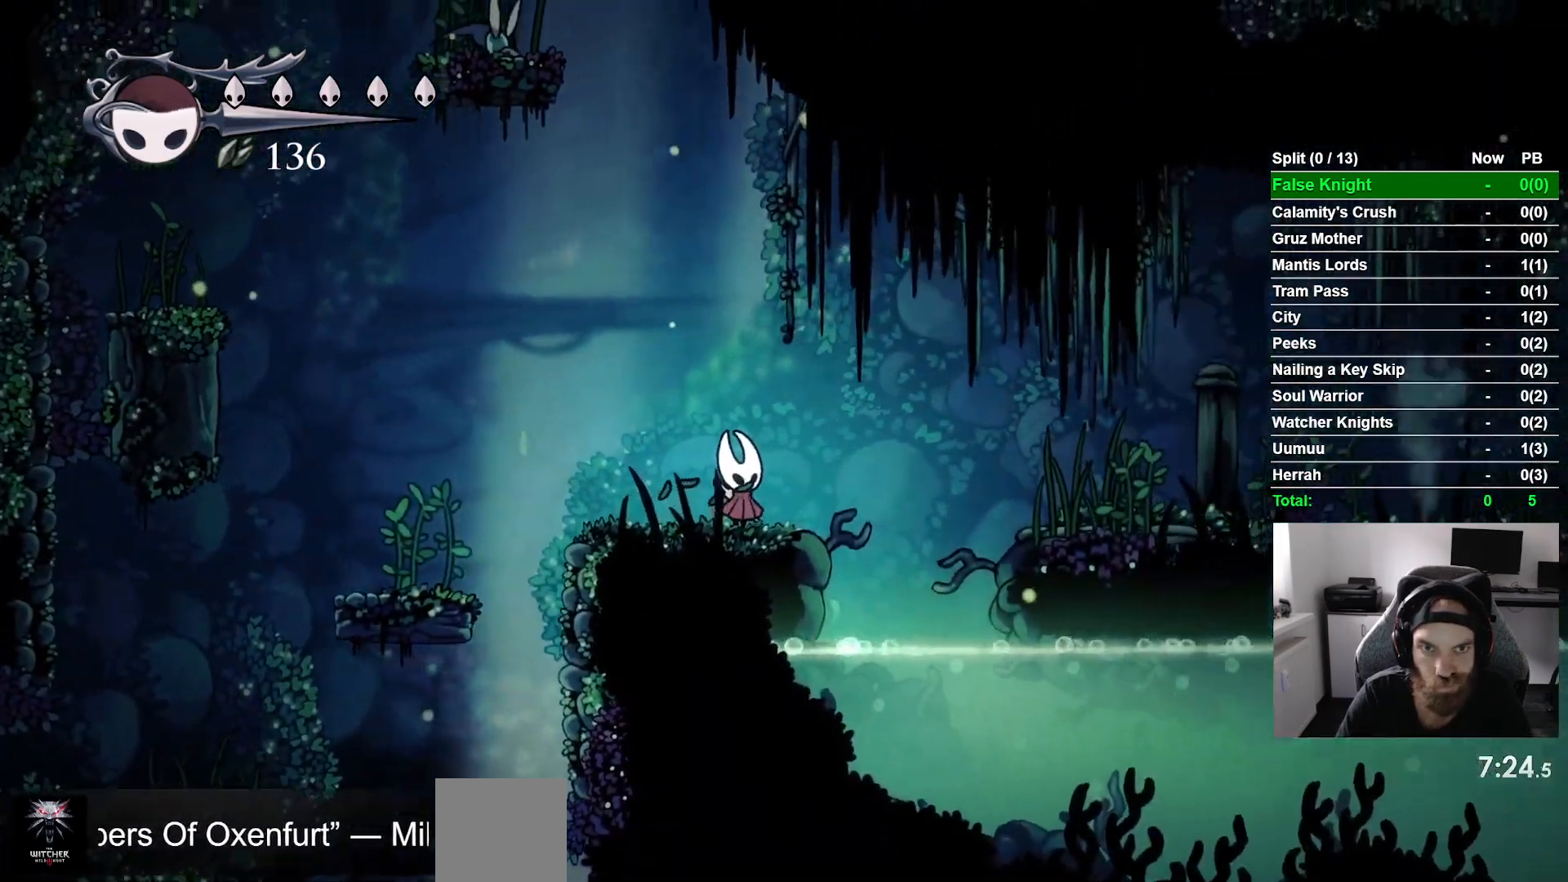
{"dt_ms": 500, "buttons": [], "left_stick": "center", "events": [[50, "DPAD_RIGHT", "up"]]}
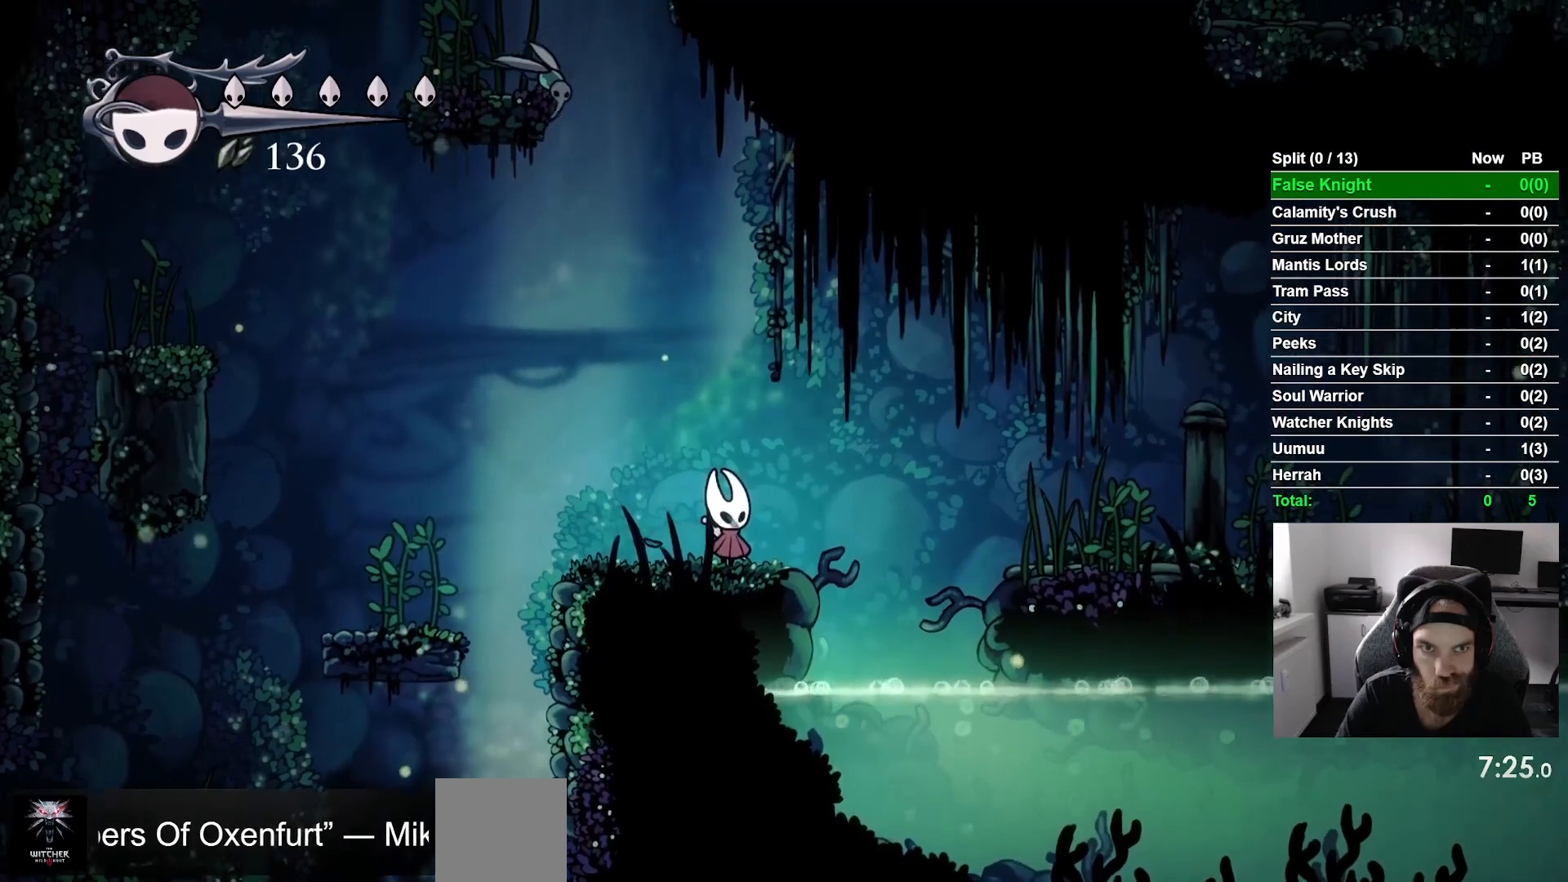
{"dt_ms": 500, "buttons": ["CROSS", "DPAD_LEFT"], "left_stick": "center", "events": [[233, "DPAD_LEFT", "down"], [450, "CROSS", "down"]]}
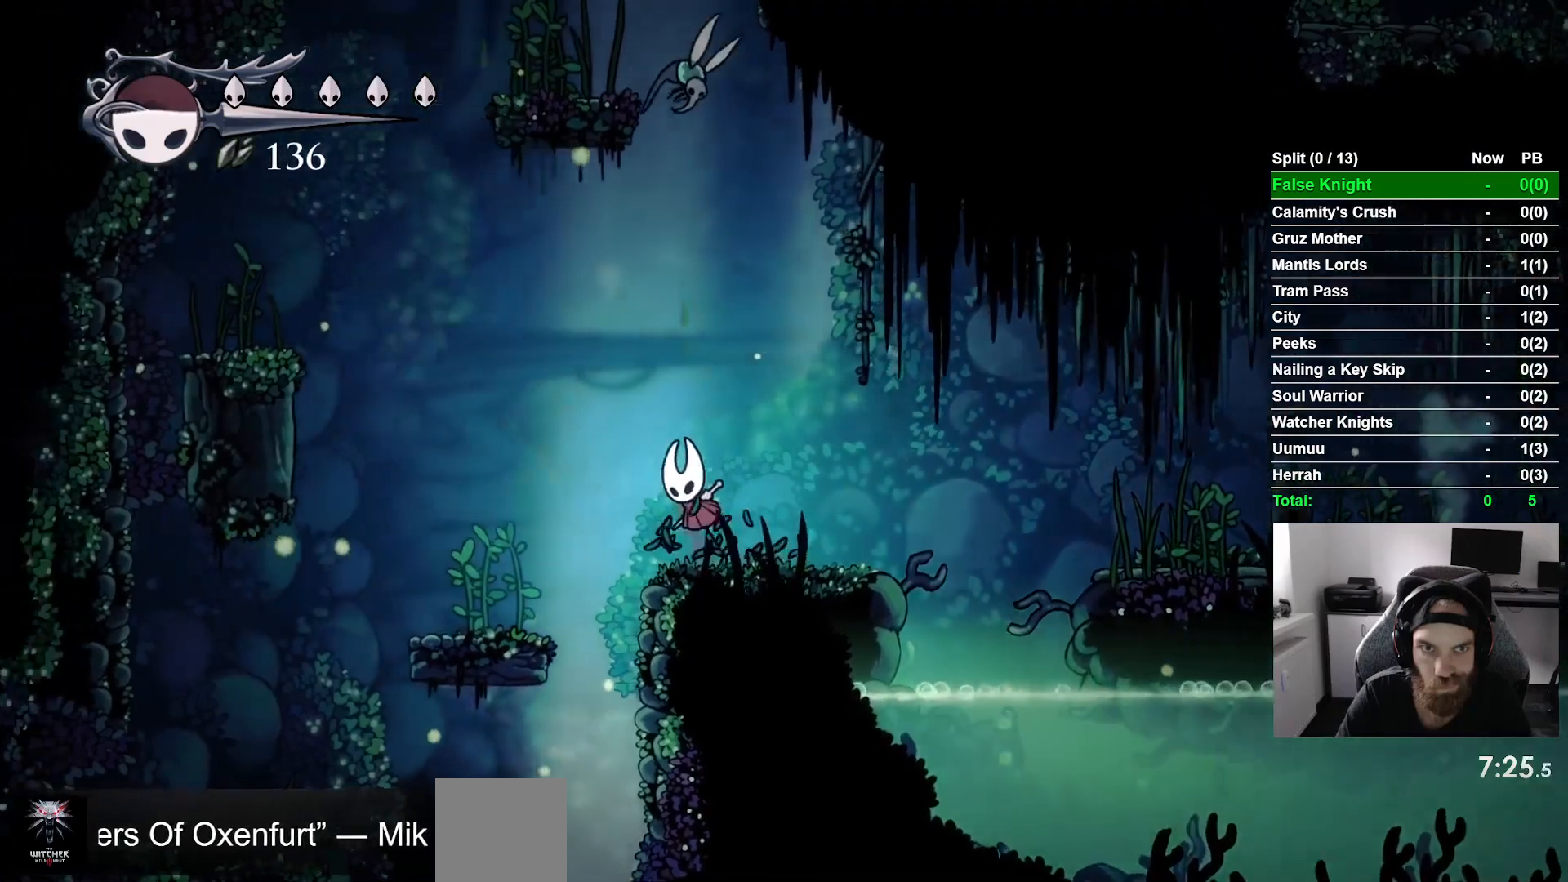
{"dt_ms": 1000, "buttons": ["CROSS", "DPAD_LEFT"], "left_stick": "center"}
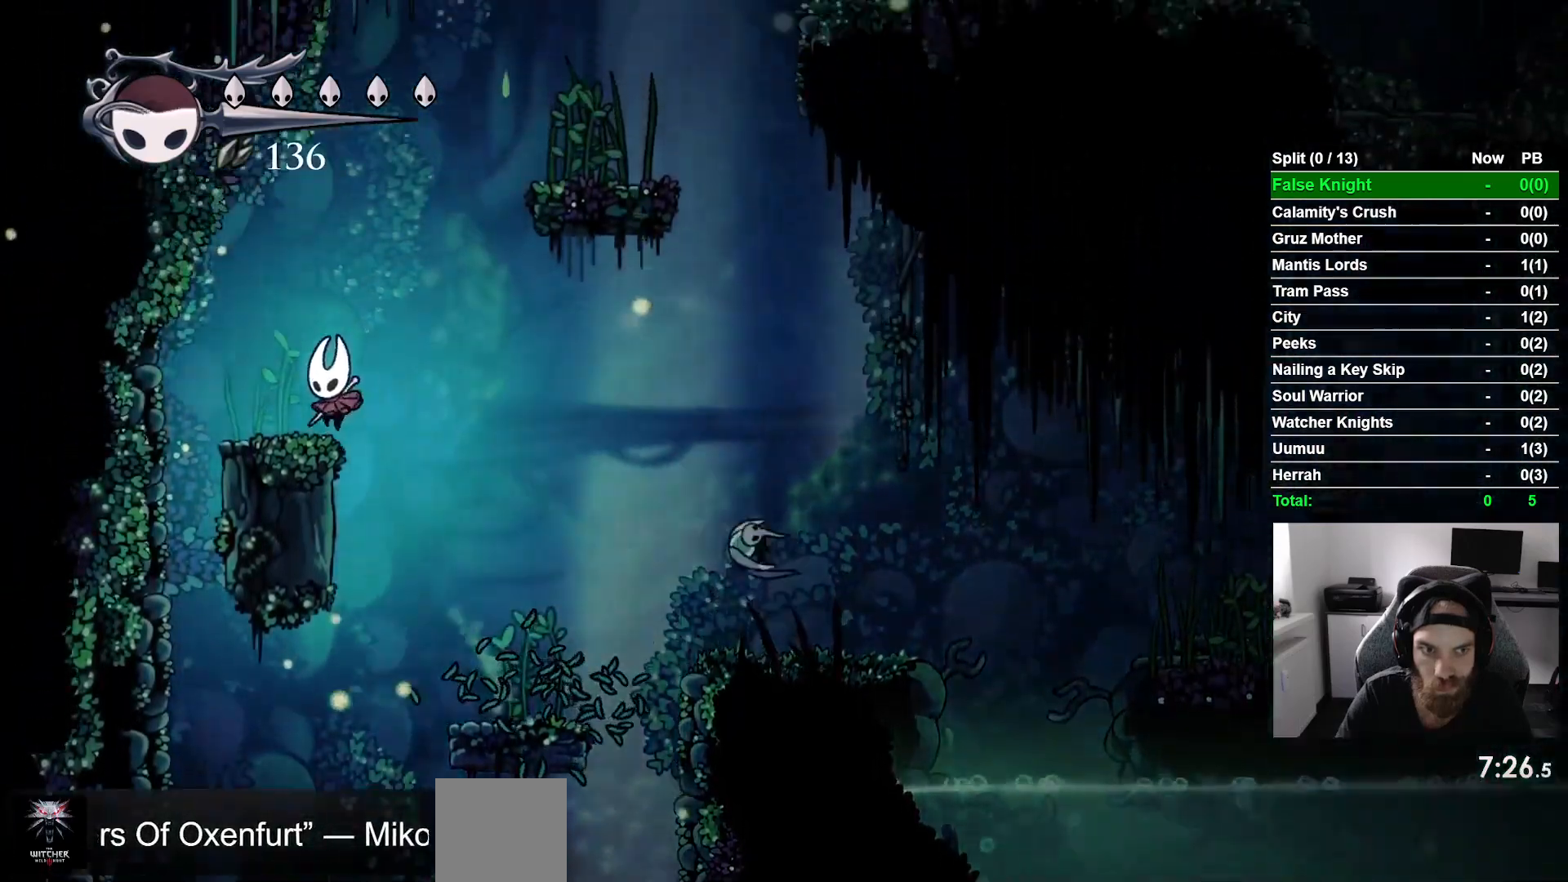
{"dt_ms": 500, "buttons": ["CROSS", "DPAD_RIGHT"], "left_stick": "center", "events": [[83, "CROSS", "up"], [183, "DPAD_LEFT", "up"], [233, "DPAD_RIGHT", "down"], [300, "CROSS", "down"]]}
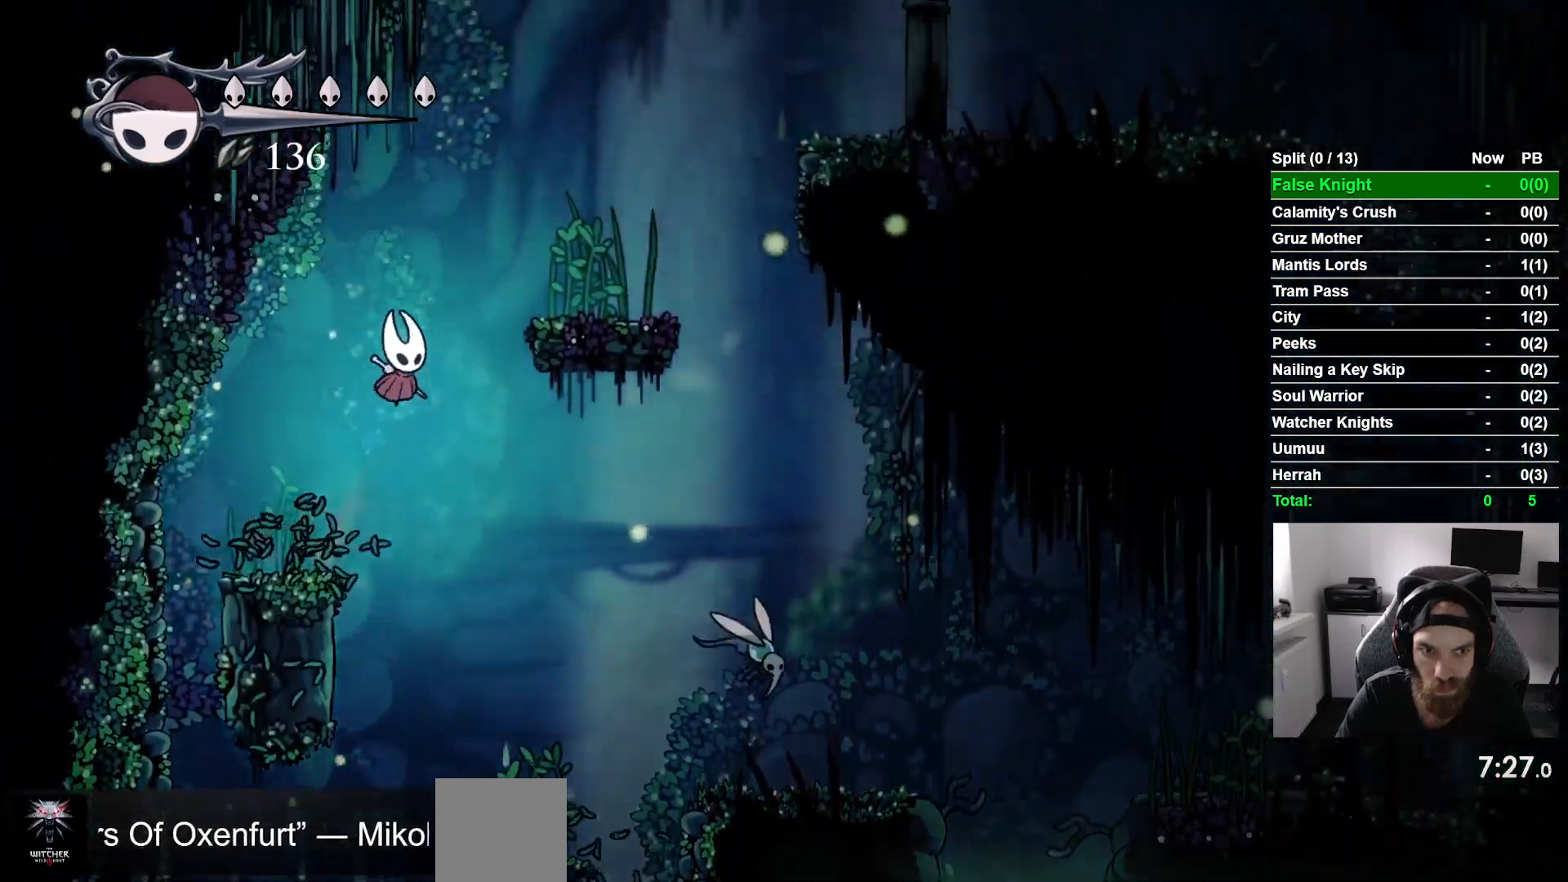
{"dt_ms": 1000, "buttons": [], "left_stick": "center"}
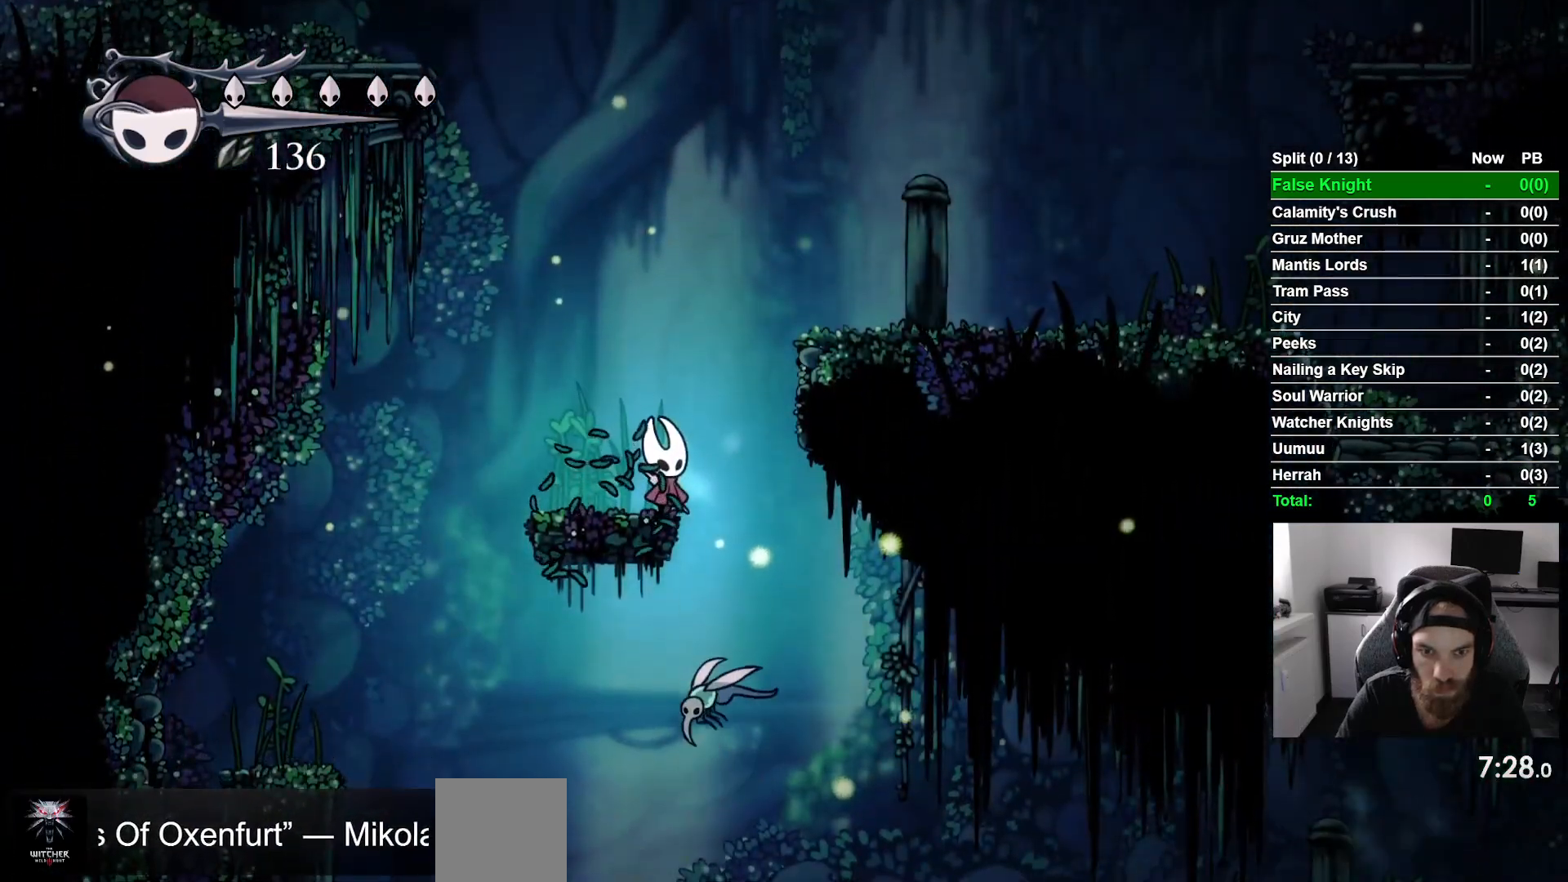
{"dt_ms": 500, "buttons": ["CROSS"], "left_stick": "center", "events": [[350, "DPAD_LEFT", "down"], [433, "DPAD_LEFT", "up"], [467, "CROSS", "down"]]}
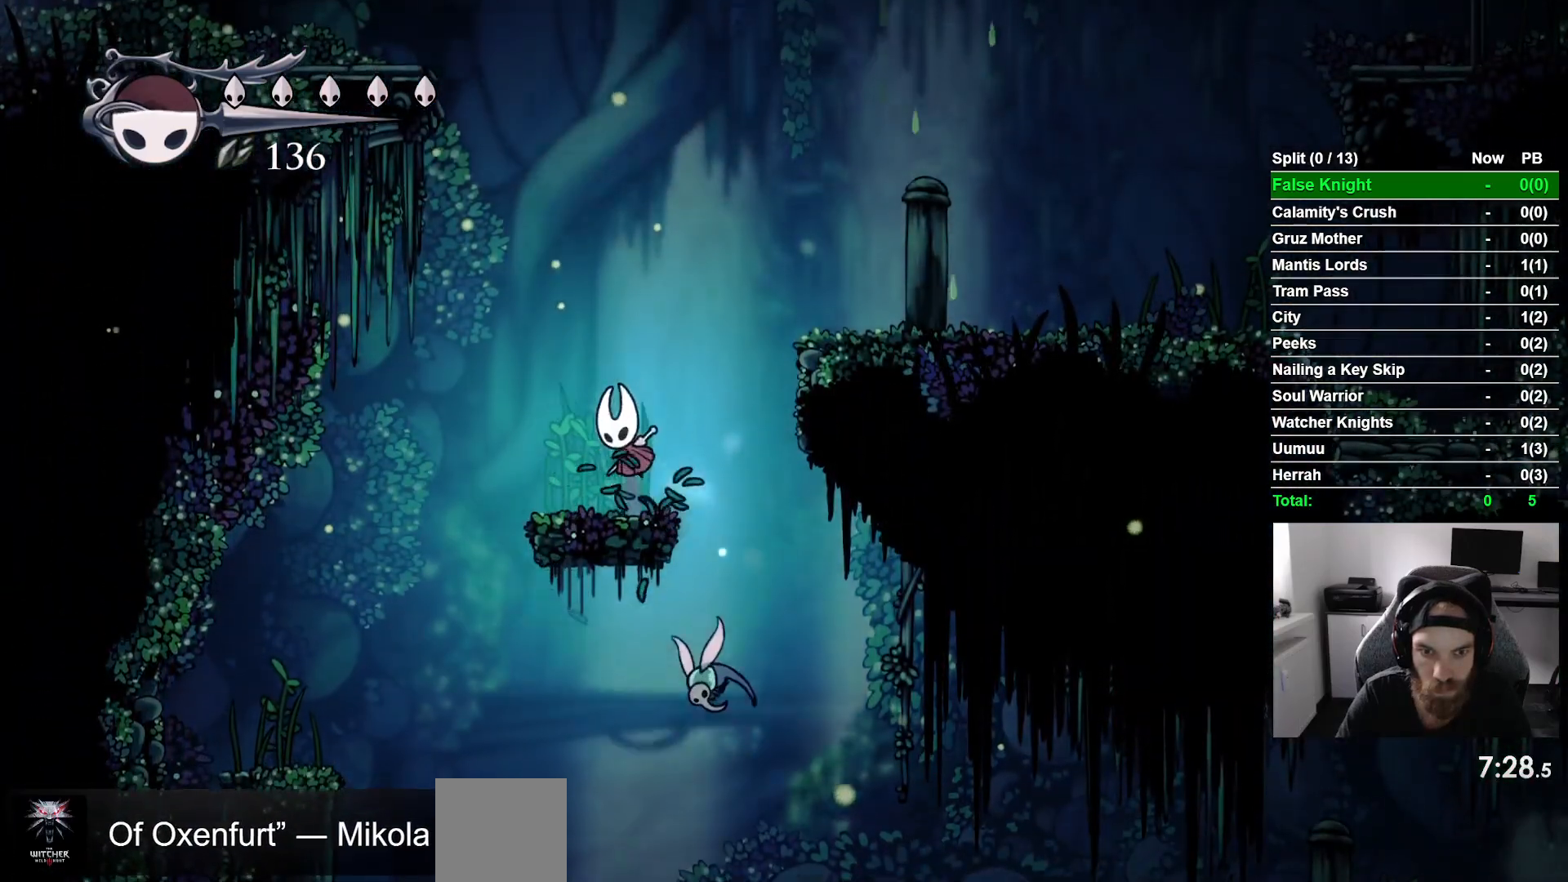
{"dt_ms": 500, "buttons": ["DPAD_RIGHT"], "left_stick": "center", "events": [[50, "DPAD_RIGHT", "down"], [450, "CROSS", "up"]]}
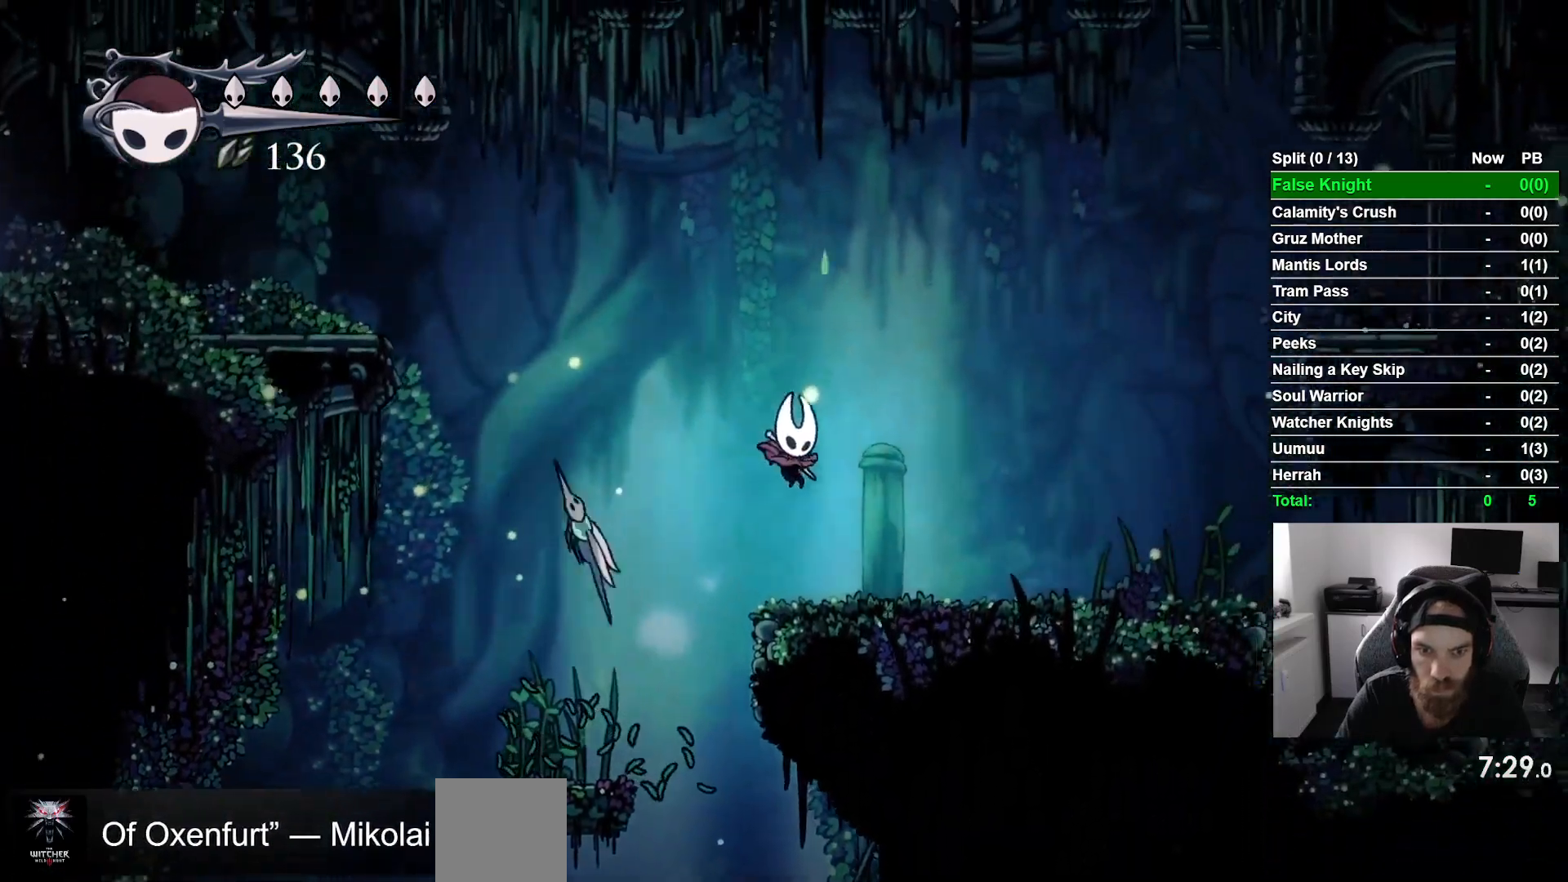
{"dt_ms": 500, "buttons": ["DPAD_LEFT"], "left_stick": "center", "events": [[200, "DPAD_RIGHT", "up"], [433, "DPAD_LEFT", "down"]]}
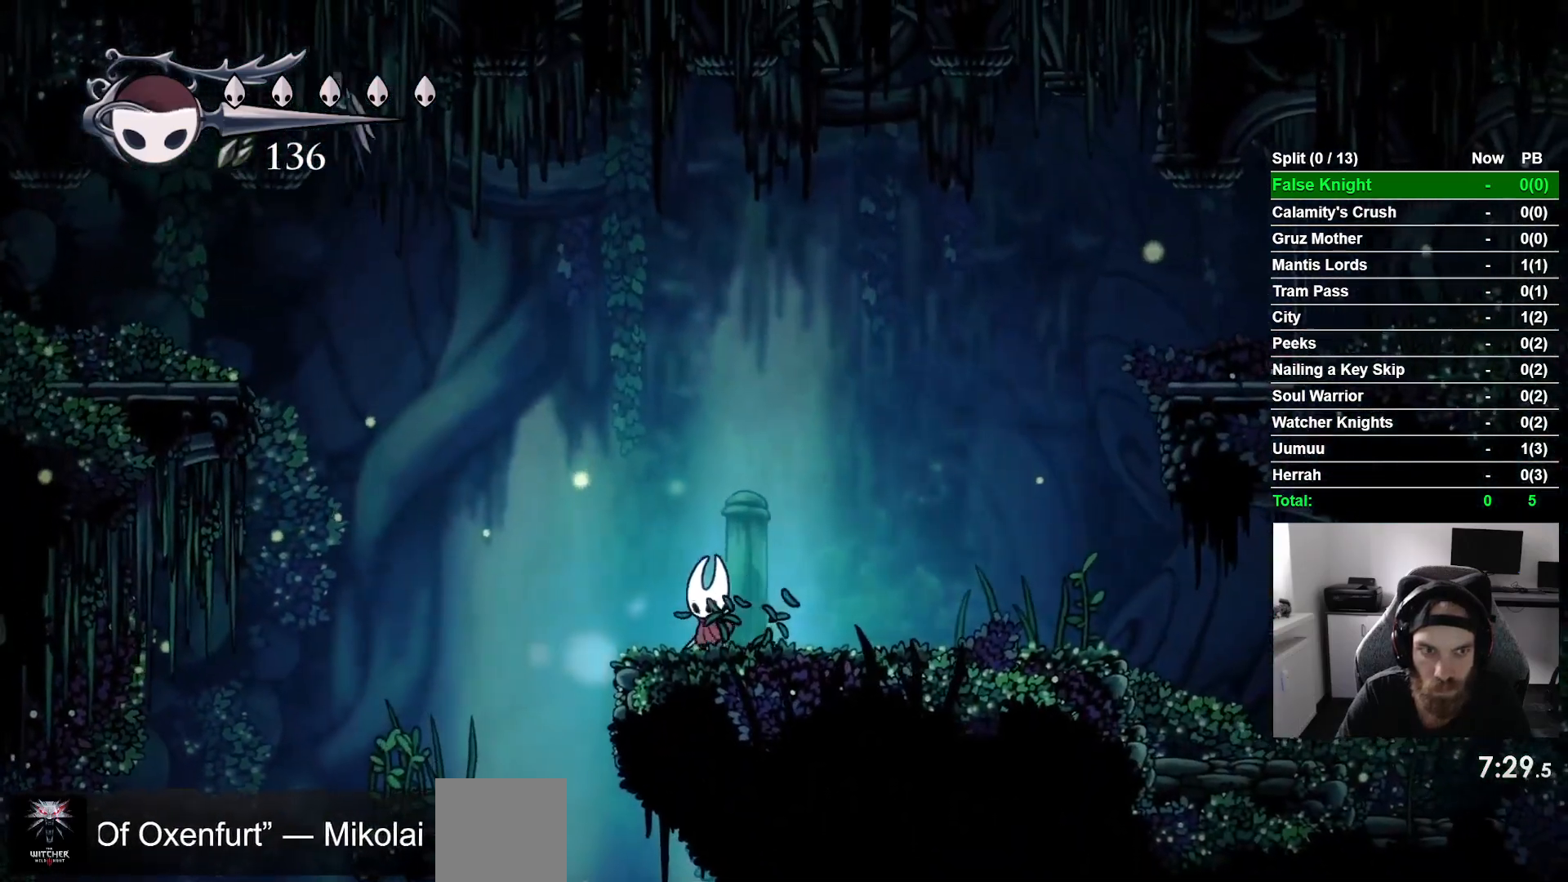
{"dt_ms": 500, "buttons": [], "left_stick": "center", "events": [[17, "DPAD_LEFT", "up"]]}
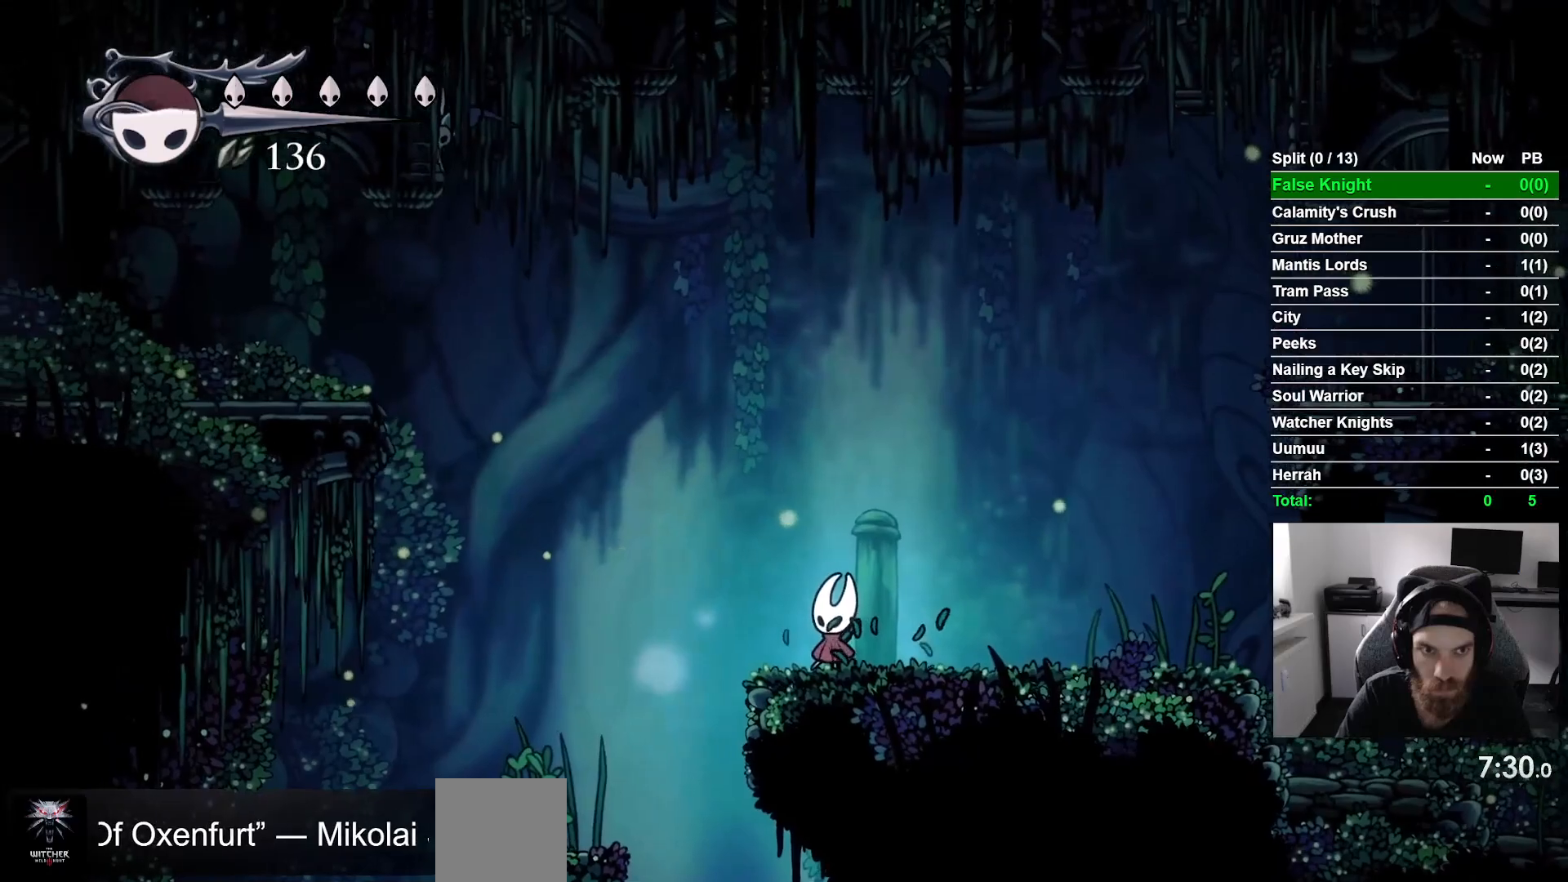
{"dt_ms": 500, "buttons": [], "left_stick": "center", "events": []}
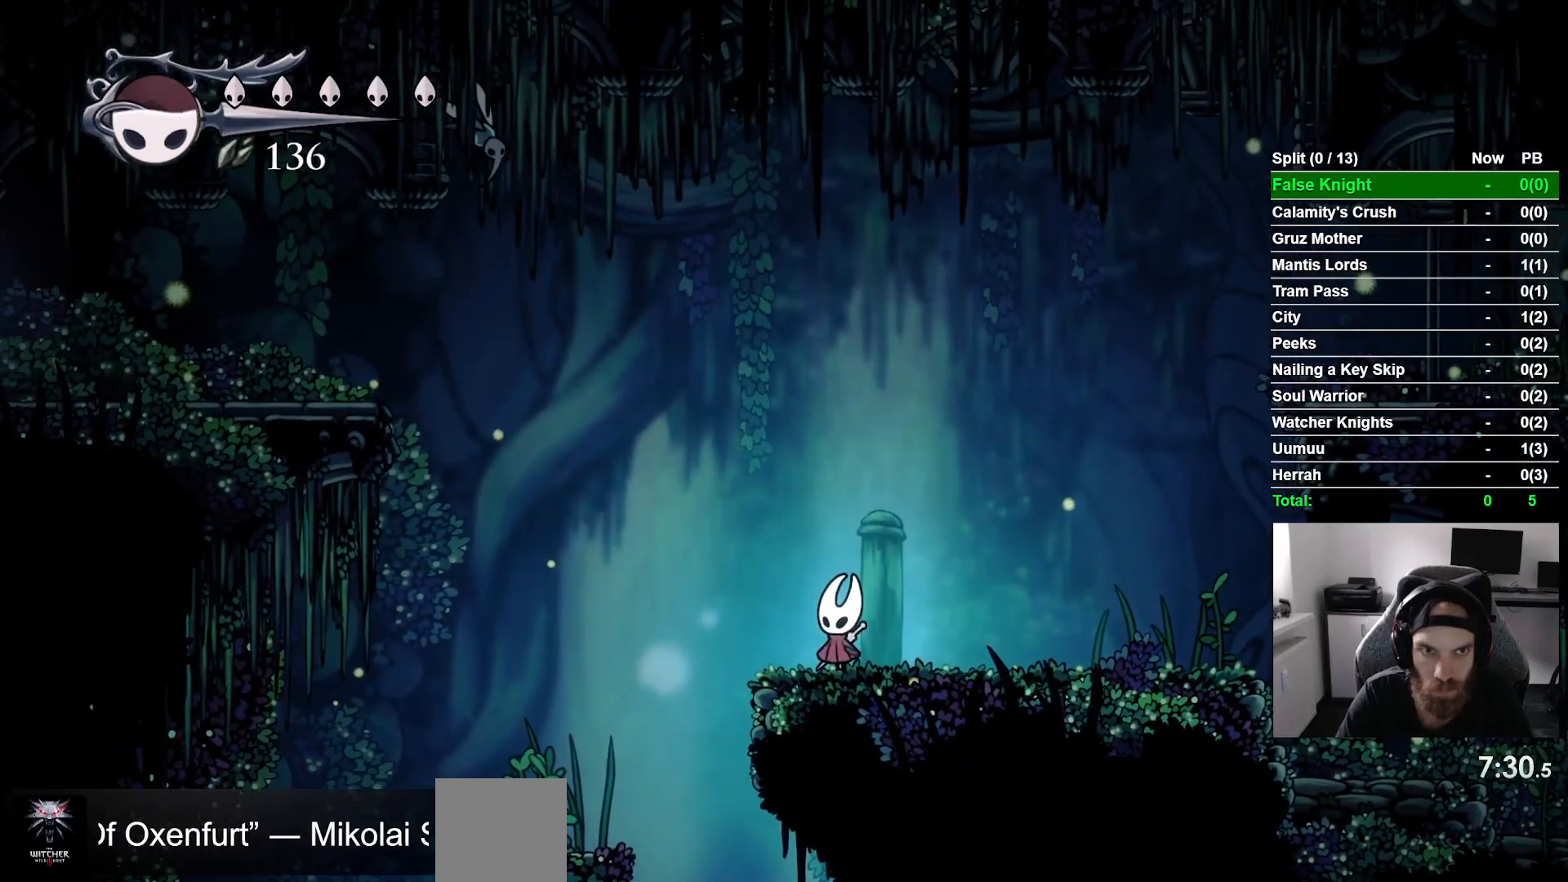
{"dt_ms": 500, "buttons": [], "left_stick": "center", "events": []}
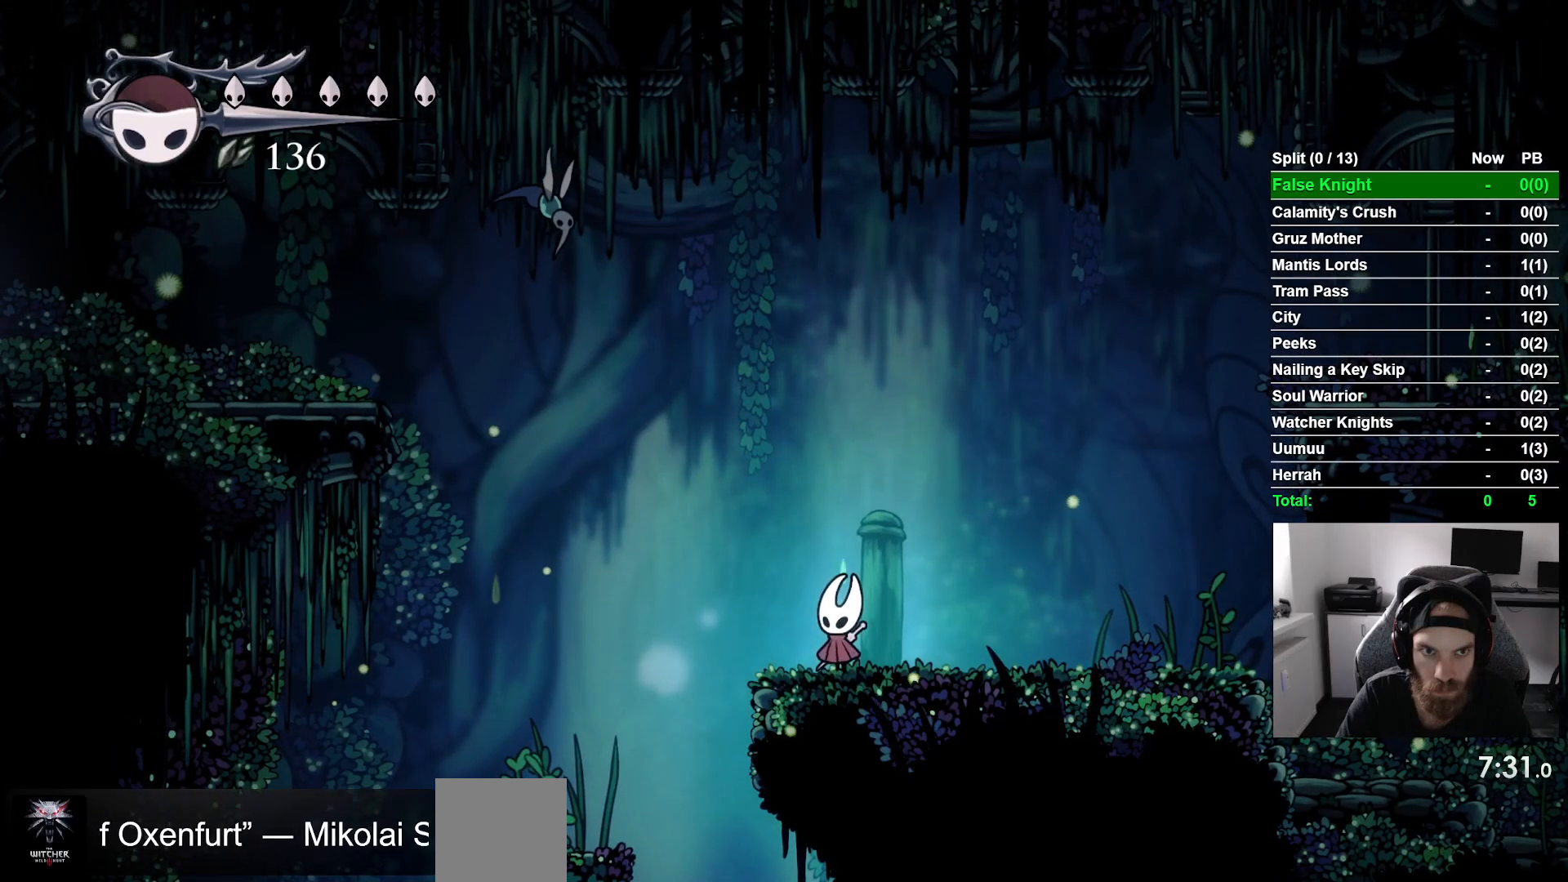
{"dt_ms": 500, "buttons": ["DPAD_RIGHT"], "left_stick": "center", "events": [[100, "DPAD_RIGHT", "down"]]}
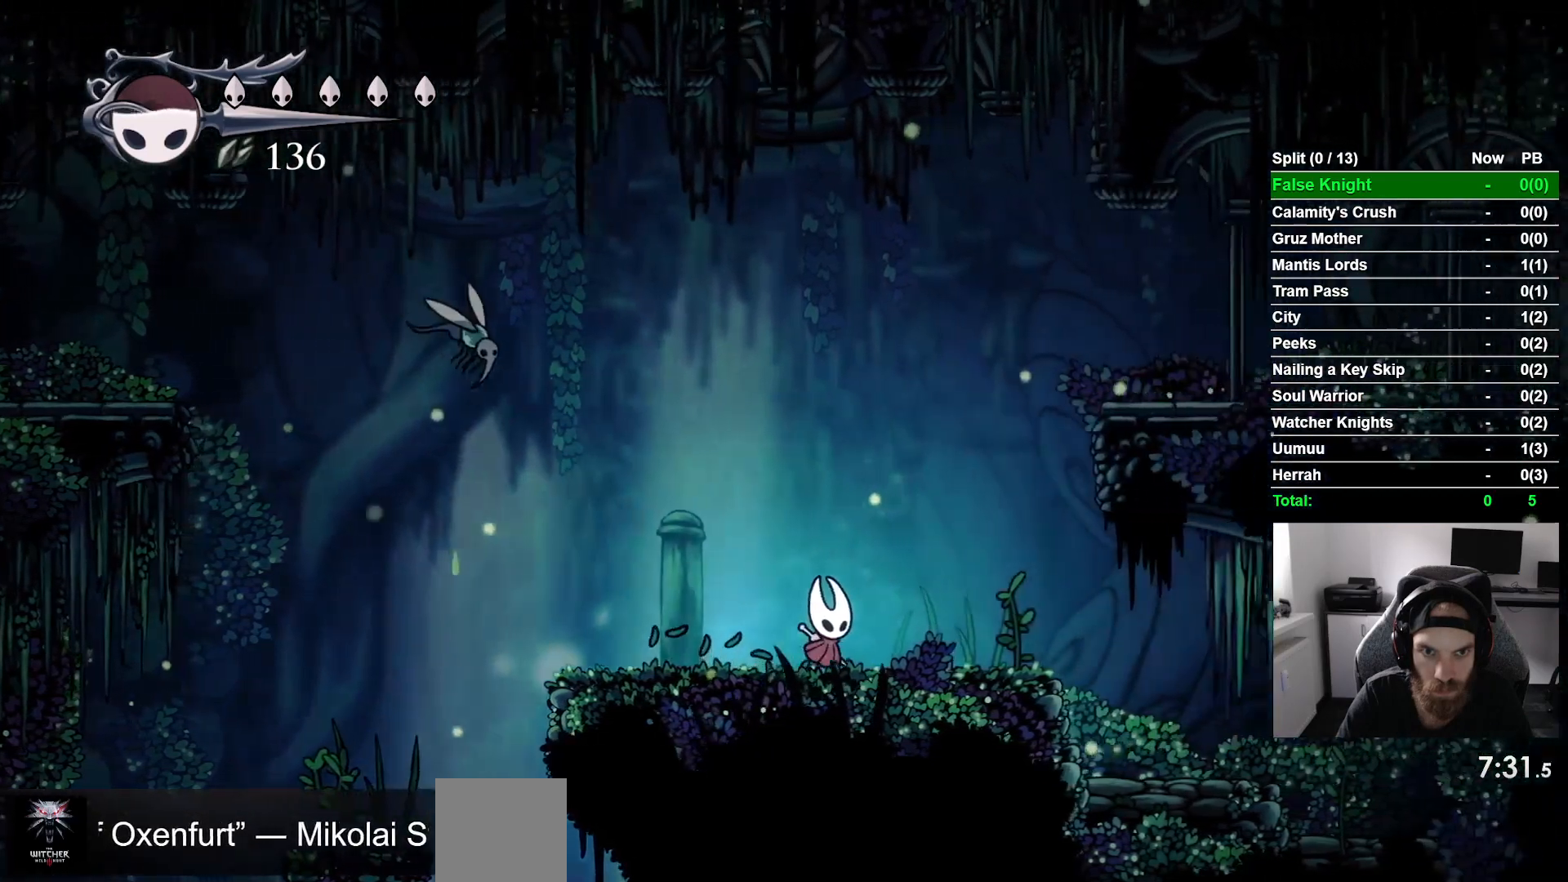
{"dt_ms": 500, "buttons": ["CROSS", "DPAD_RIGHT"], "left_stick": "center", "events": [[183, "CROSS", "down"]]}
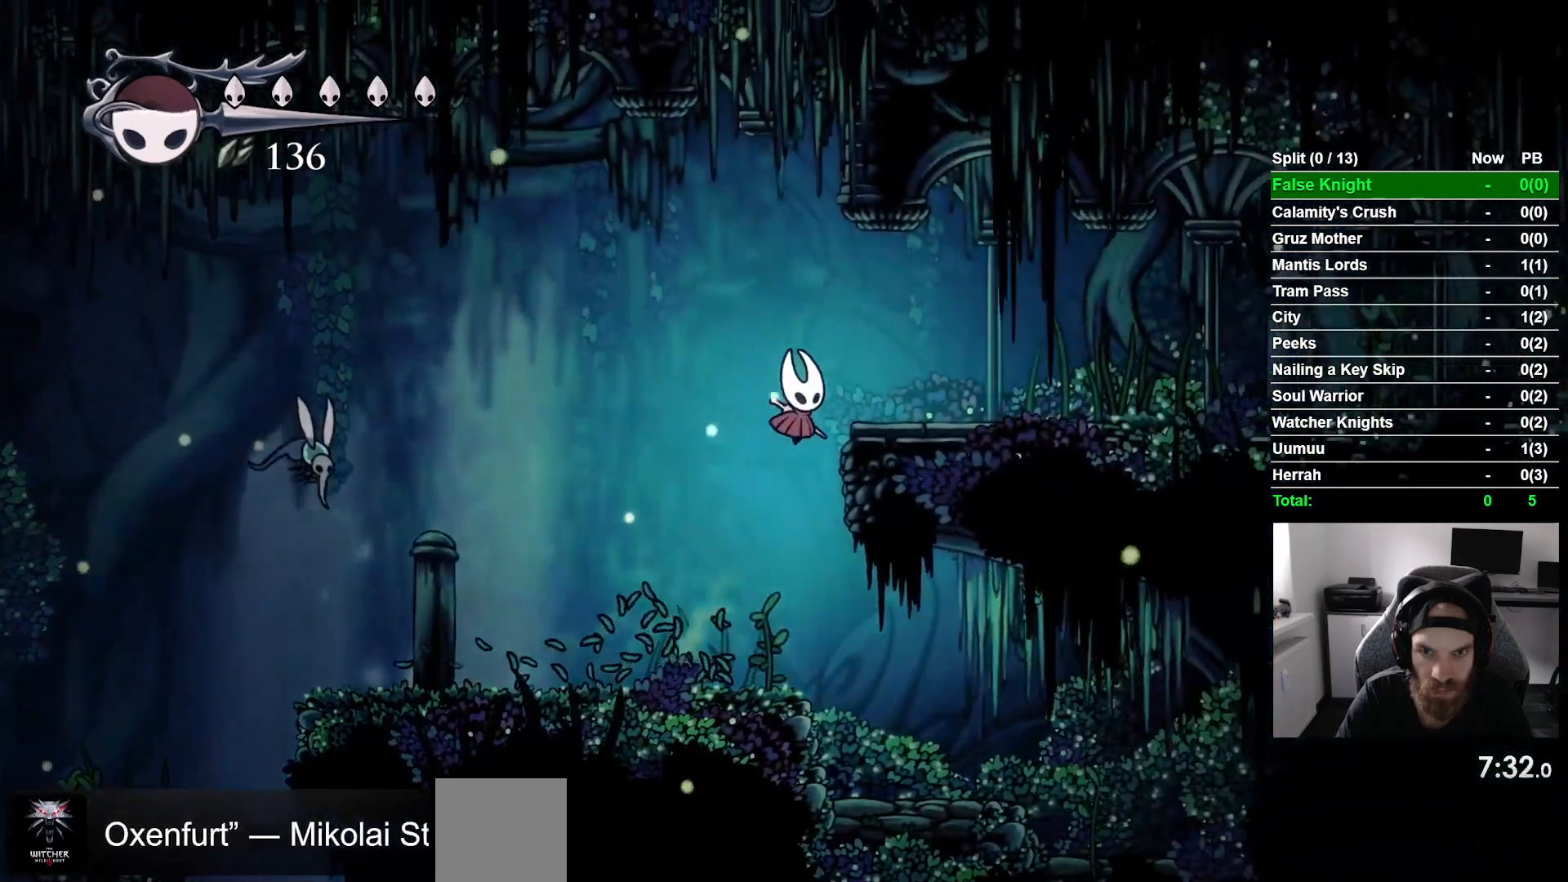
{"dt_ms": 500, "buttons": ["DPAD_RIGHT"], "left_stick": "center", "events": [[217, "CROSS", "up"]]}
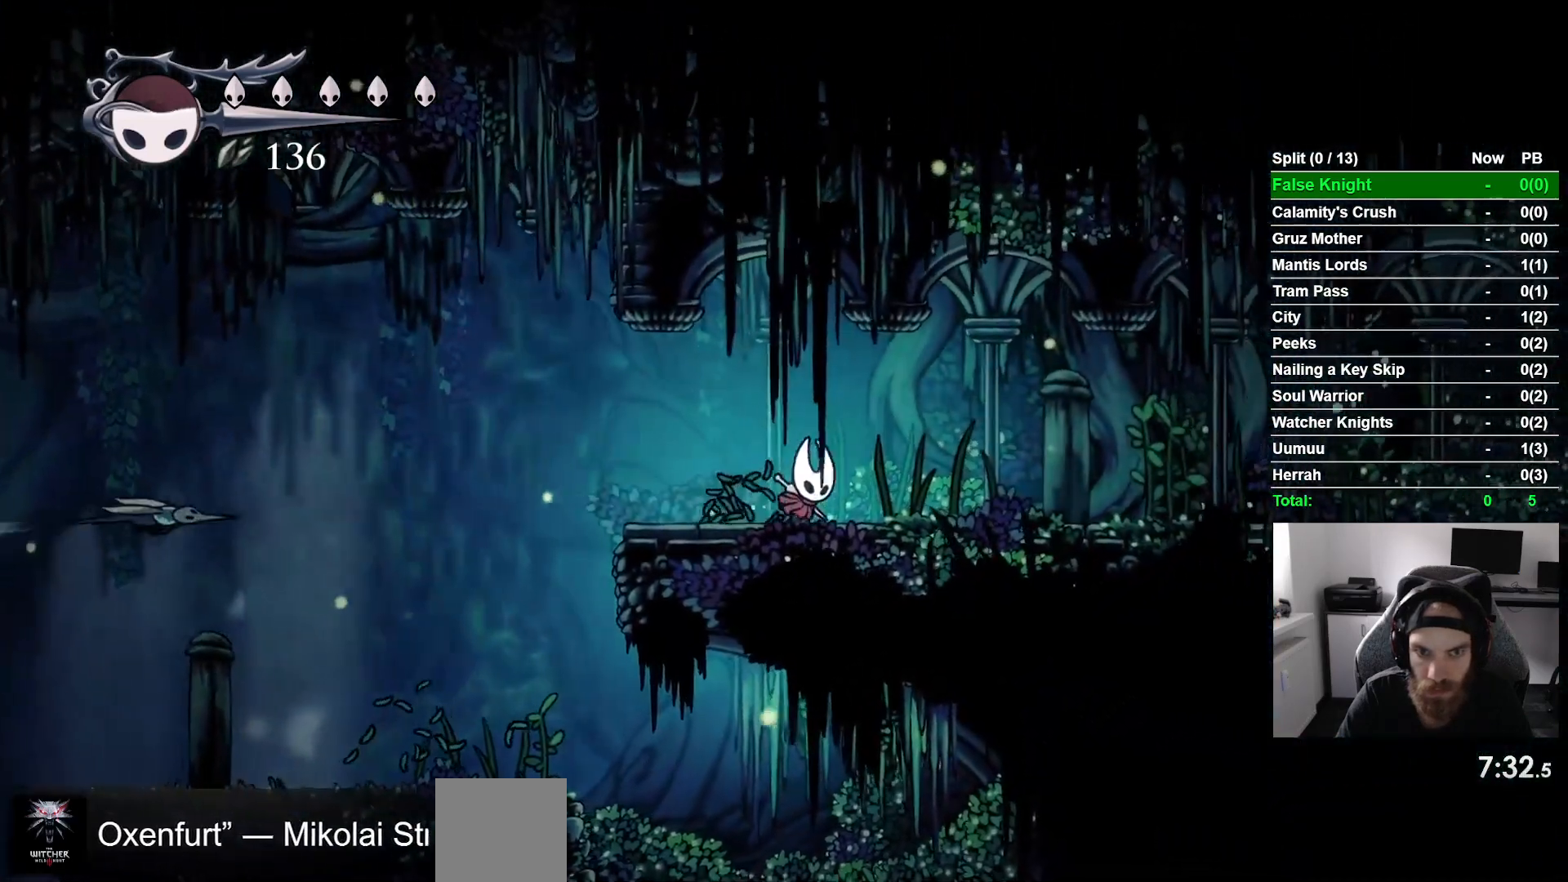
{"dt_ms": 500, "buttons": ["DPAD_RIGHT"], "left_stick": "center", "events": []}
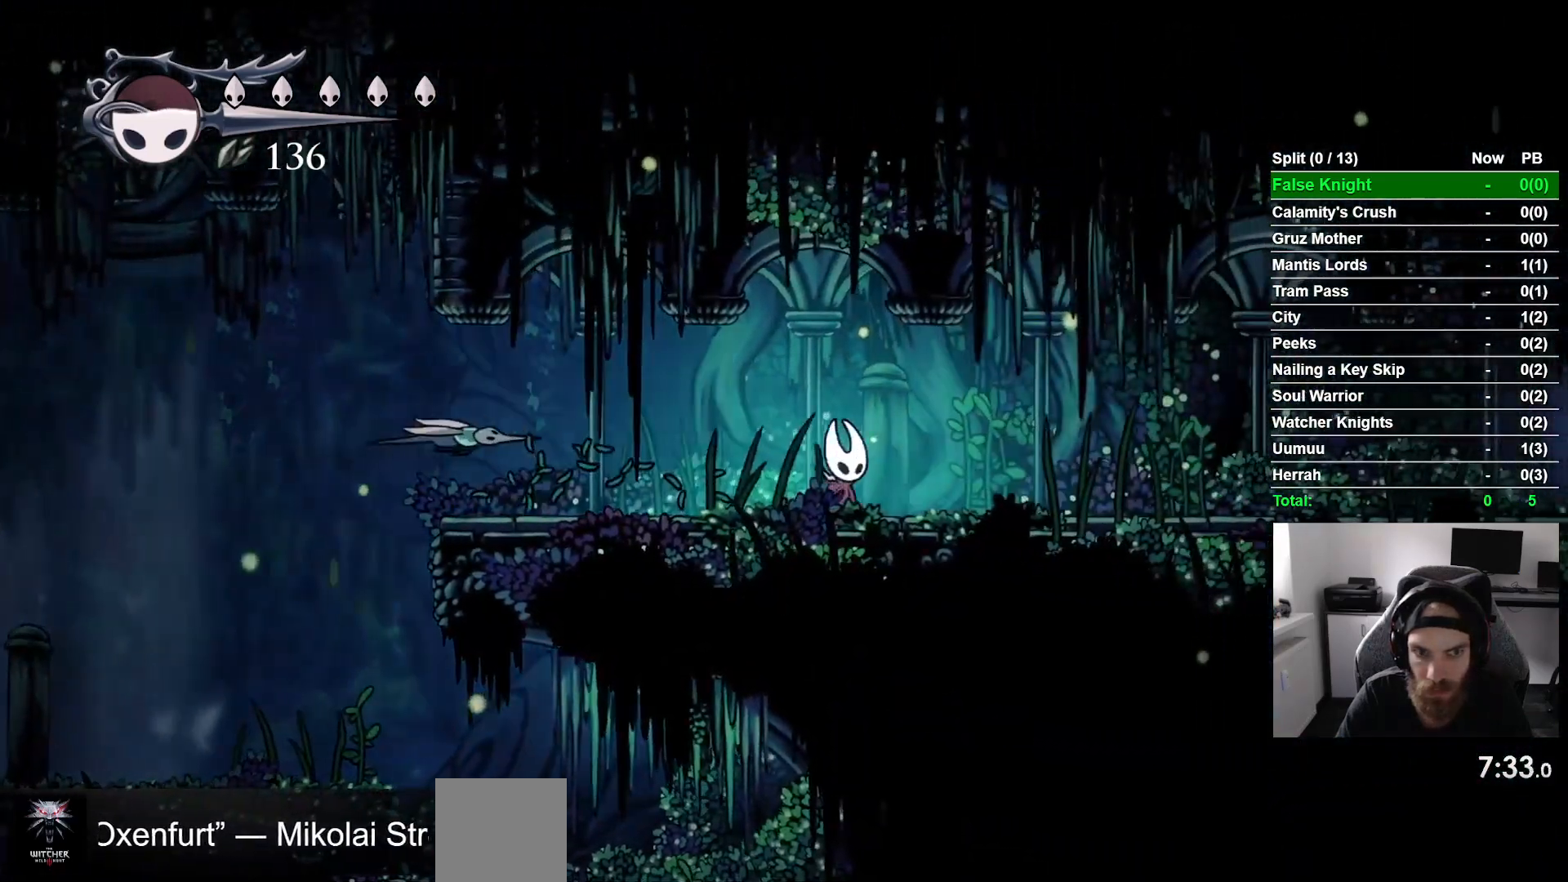
{"dt_ms": 500, "buttons": ["DPAD_RIGHT"], "left_stick": "center", "events": []}
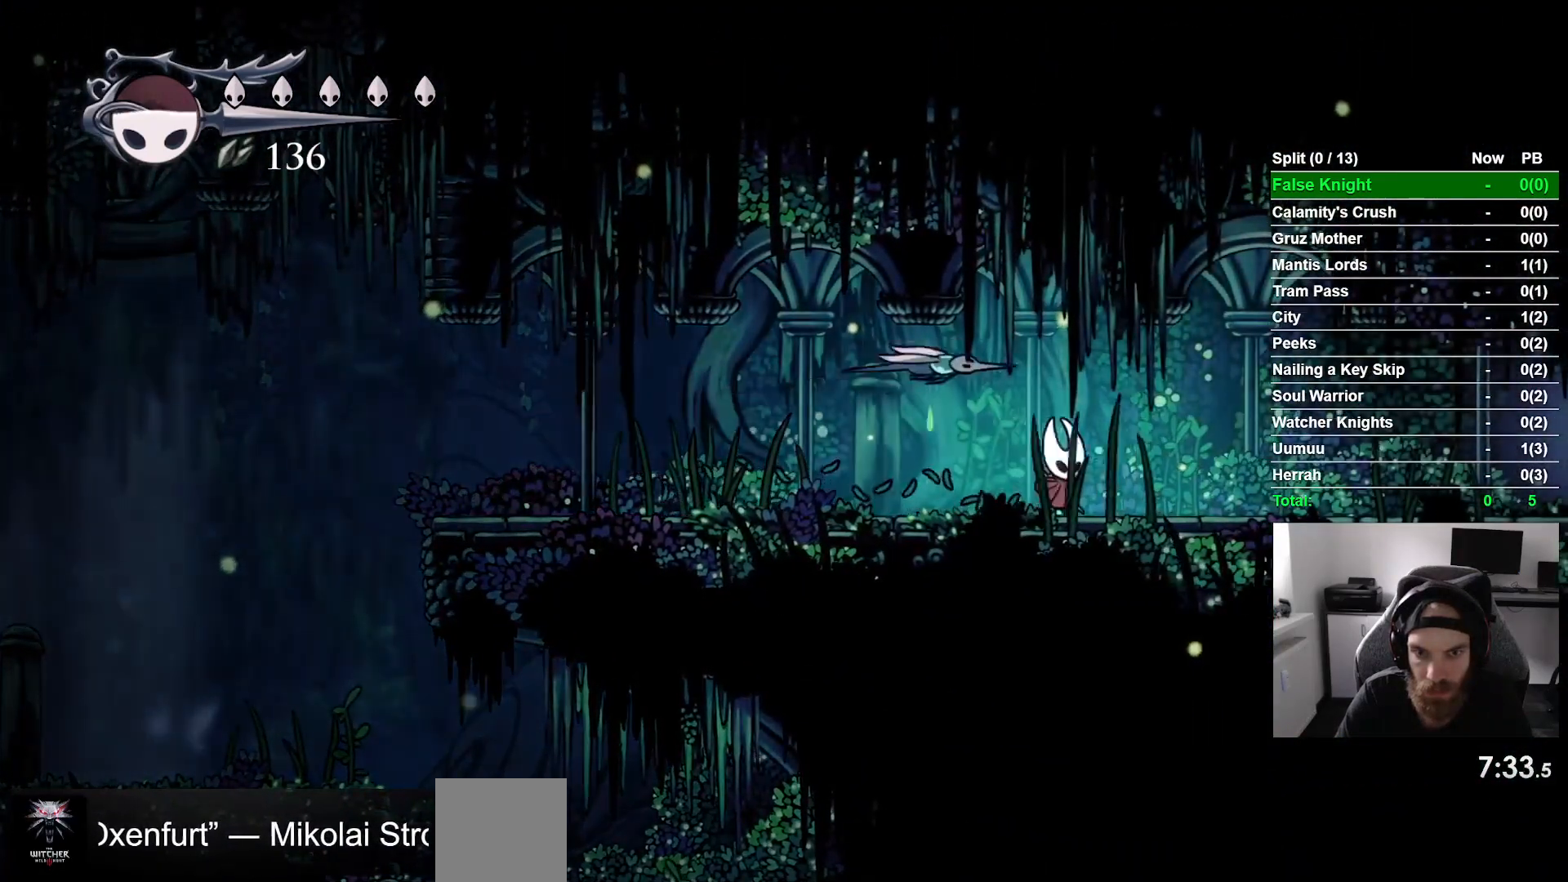
{"dt_ms": 500, "buttons": ["DPAD_RIGHT"], "left_stick": "center", "events": []}
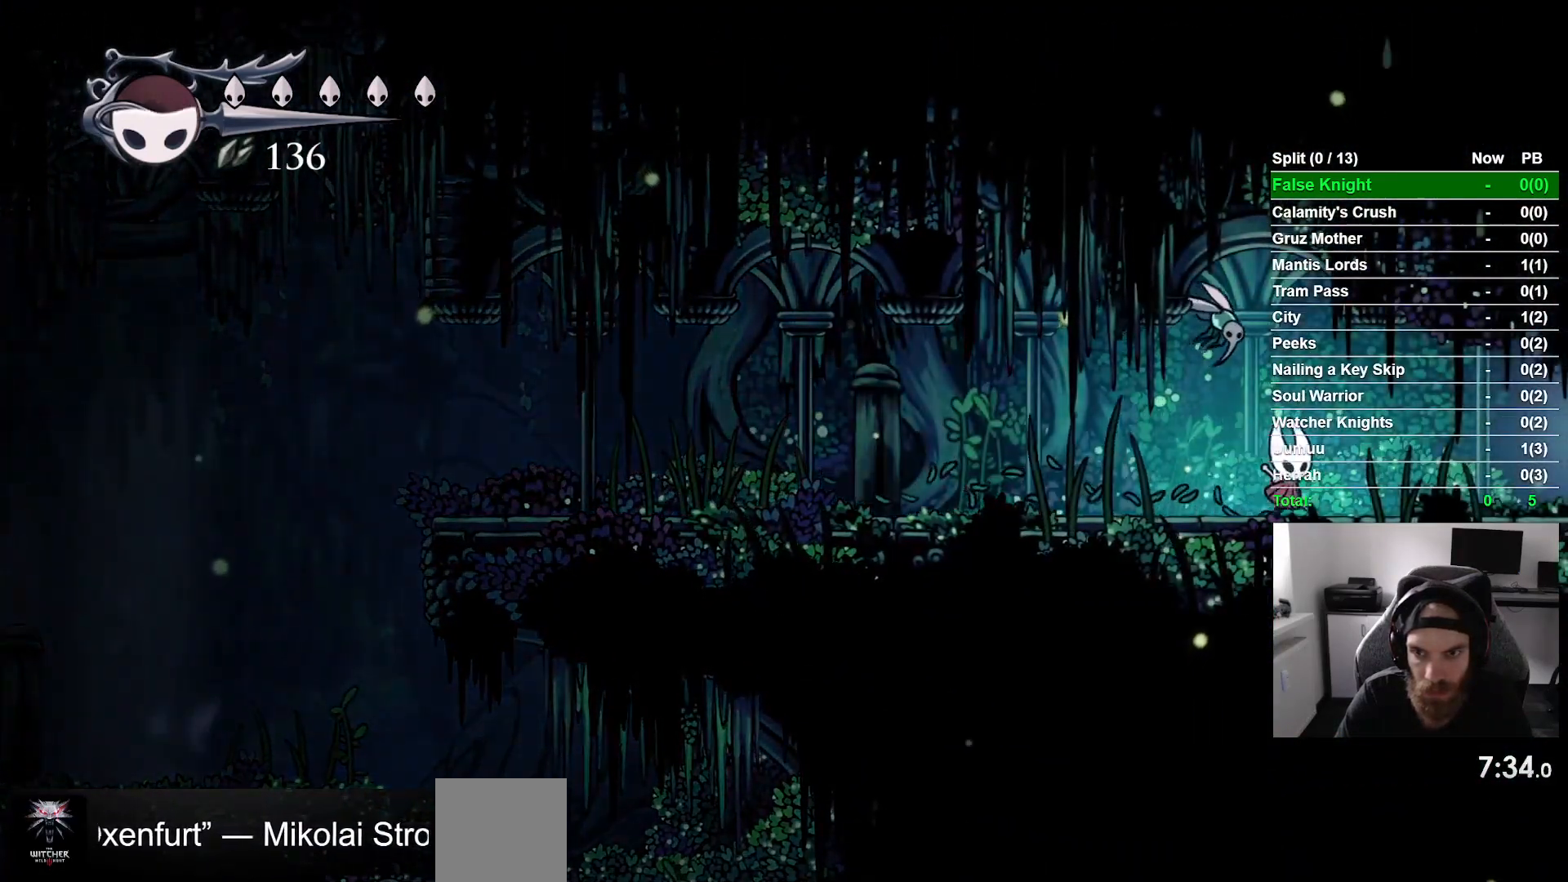
{"dt_ms": 500, "buttons": ["DPAD_RIGHT"], "left_stick": "center", "events": []}
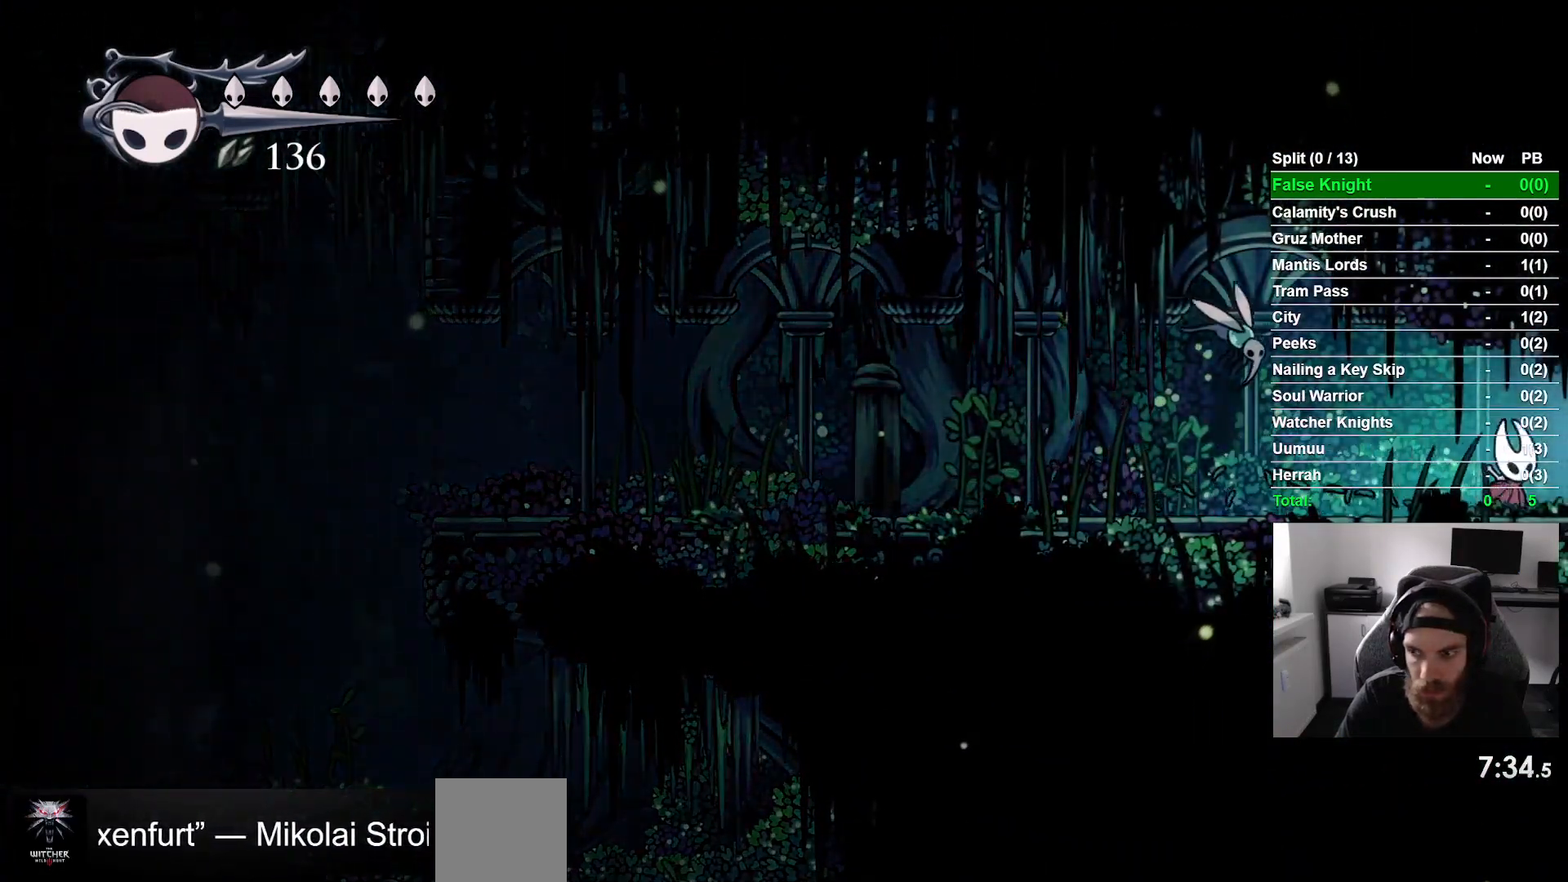
{"dt_ms": 500, "buttons": [], "left_stick": "center", "events": [[500, "DPAD_RIGHT", "up"]]}
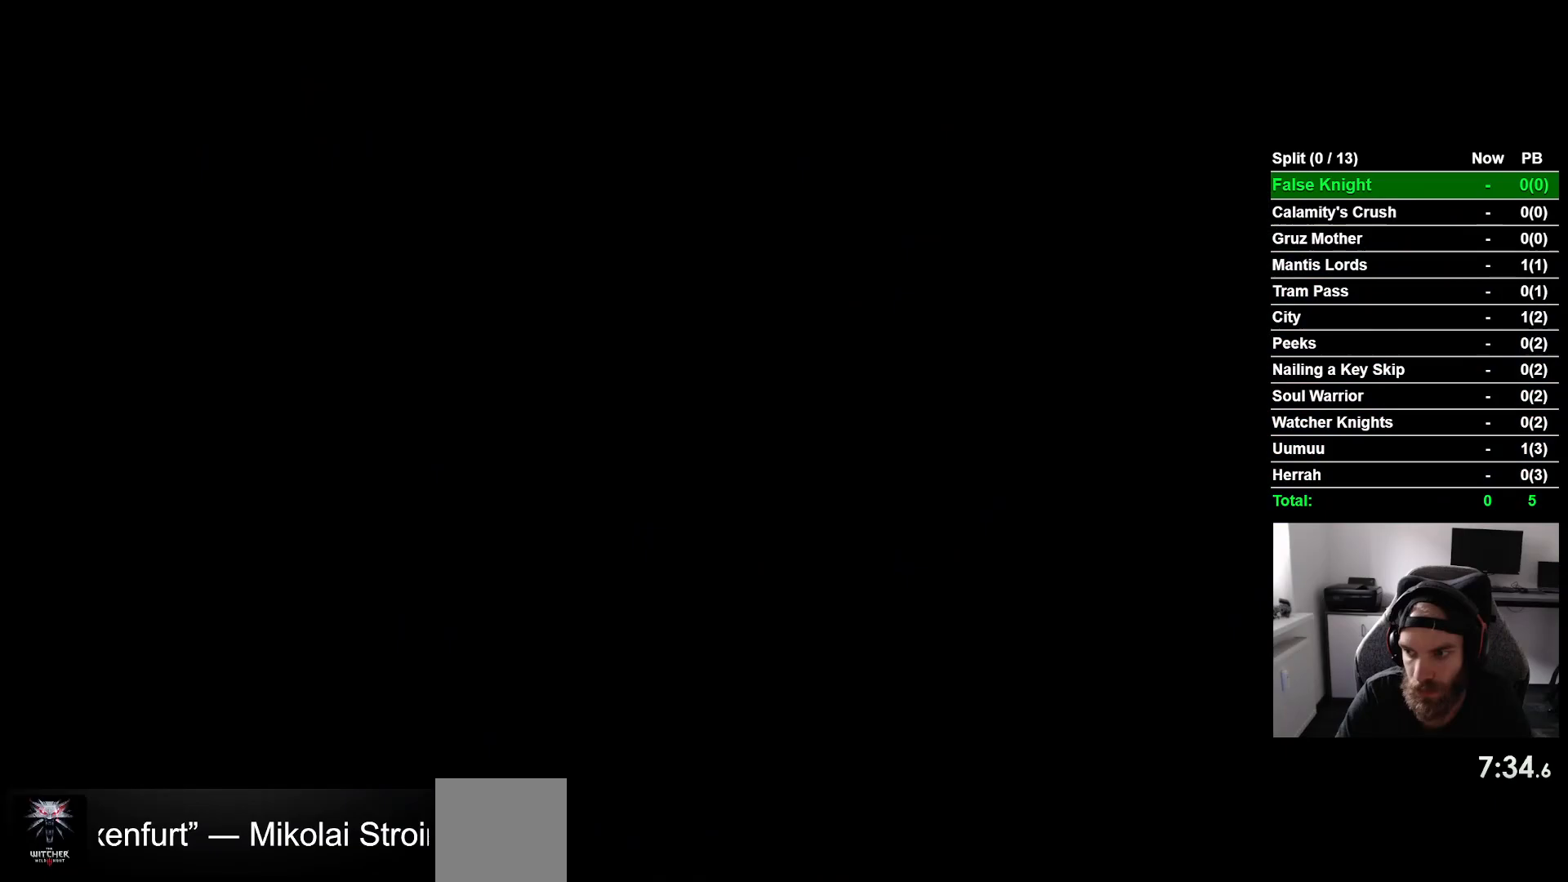
{"dt_ms": 500, "buttons": ["DPAD_LEFT"], "left_stick": "center", "events": [[183, "DPAD_LEFT", "down"]]}
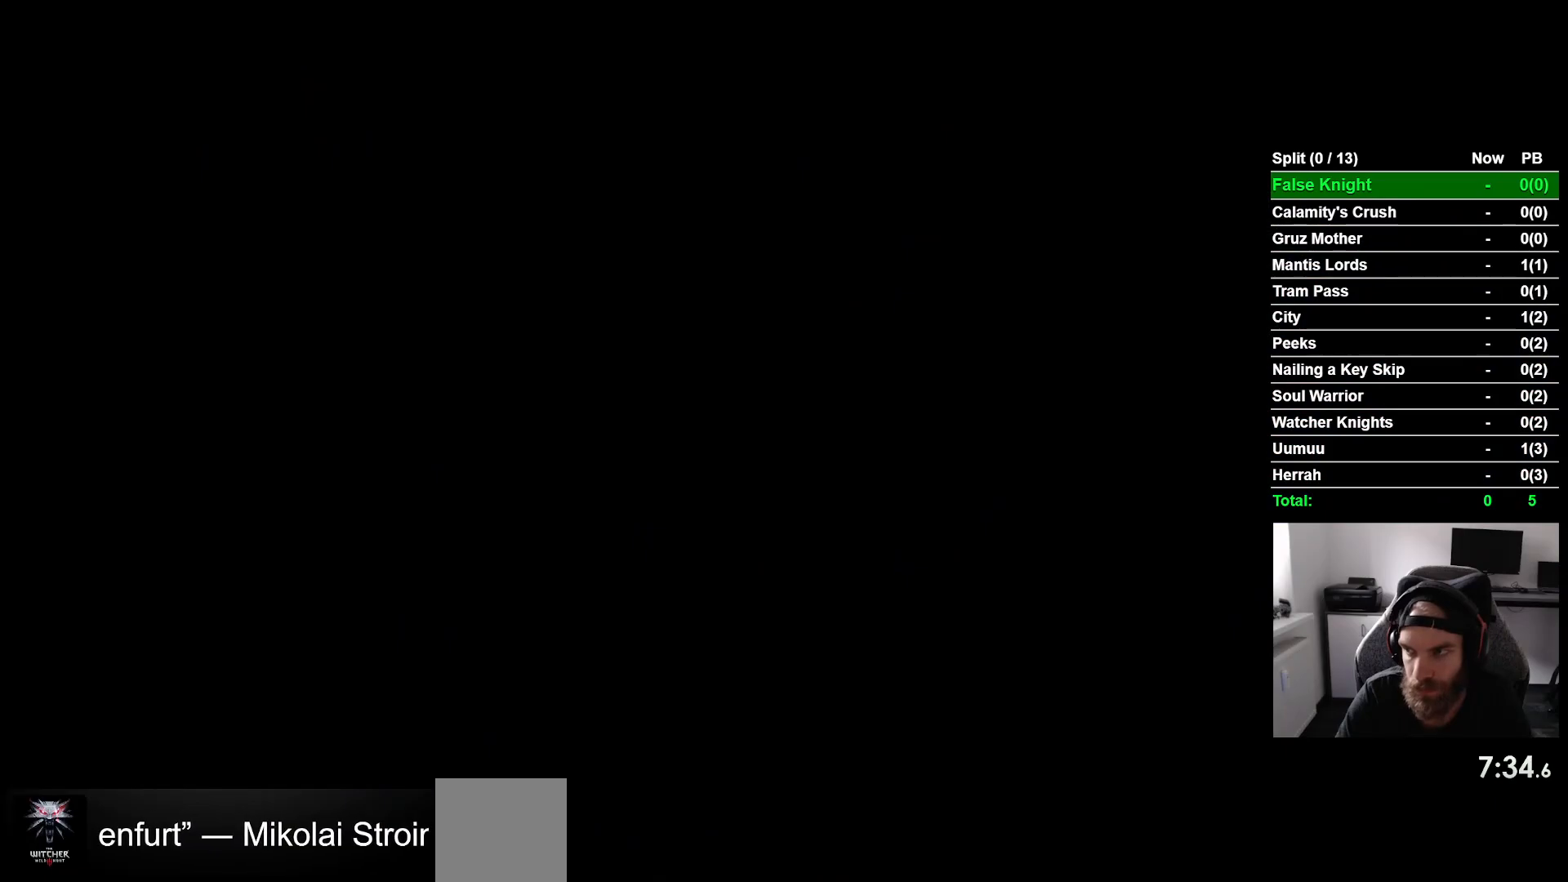
{"dt_ms": 500, "buttons": ["DPAD_LEFT"], "left_stick": "center", "events": []}
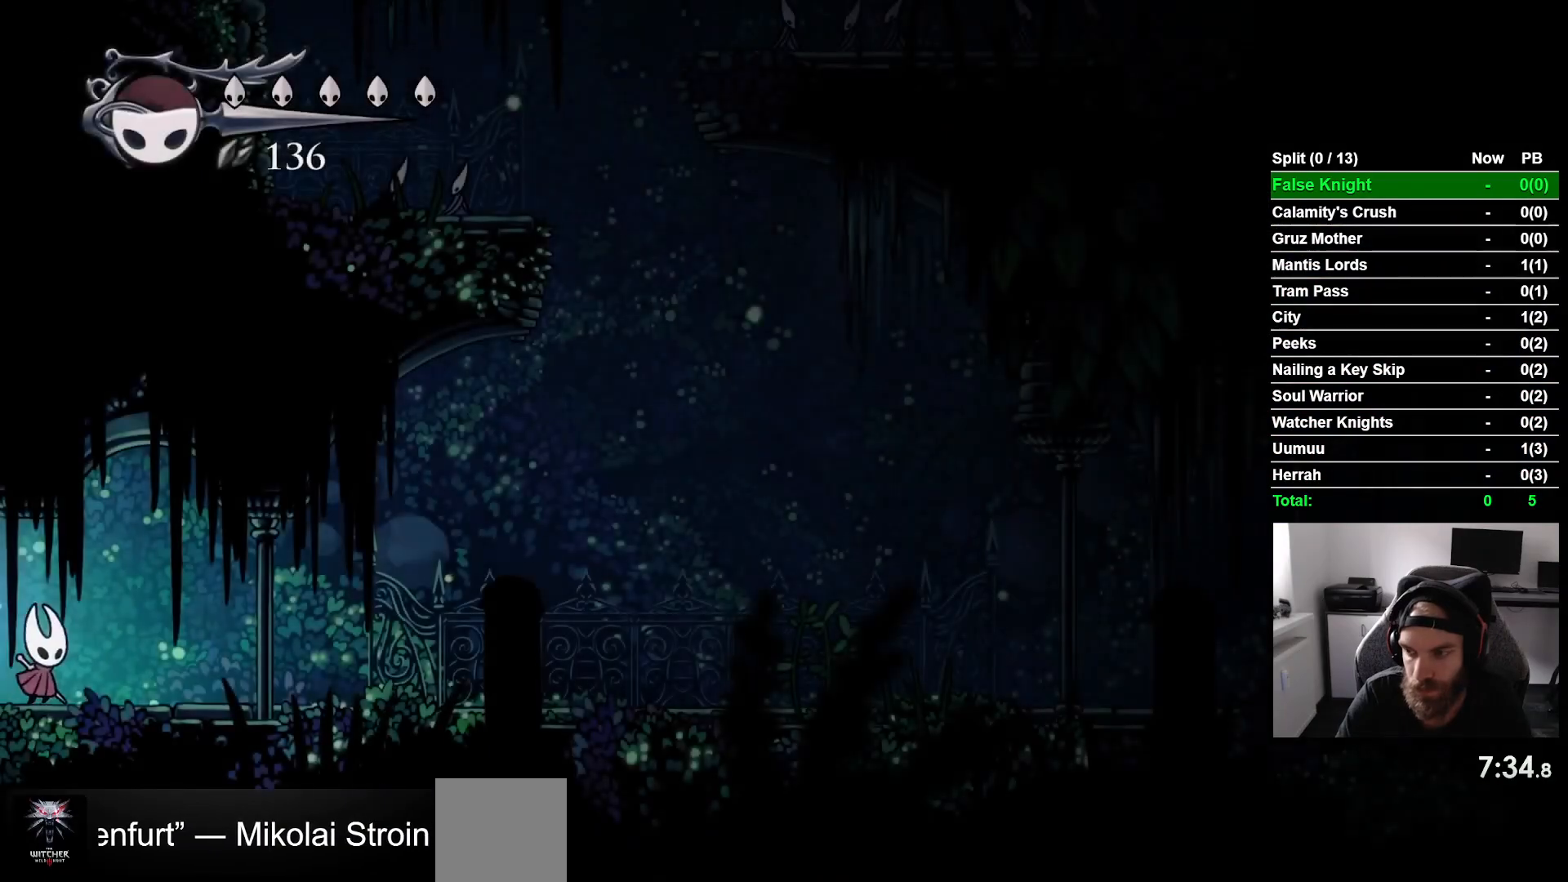
{"dt_ms": 500, "buttons": ["DPAD_LEFT"], "left_stick": "center", "events": []}
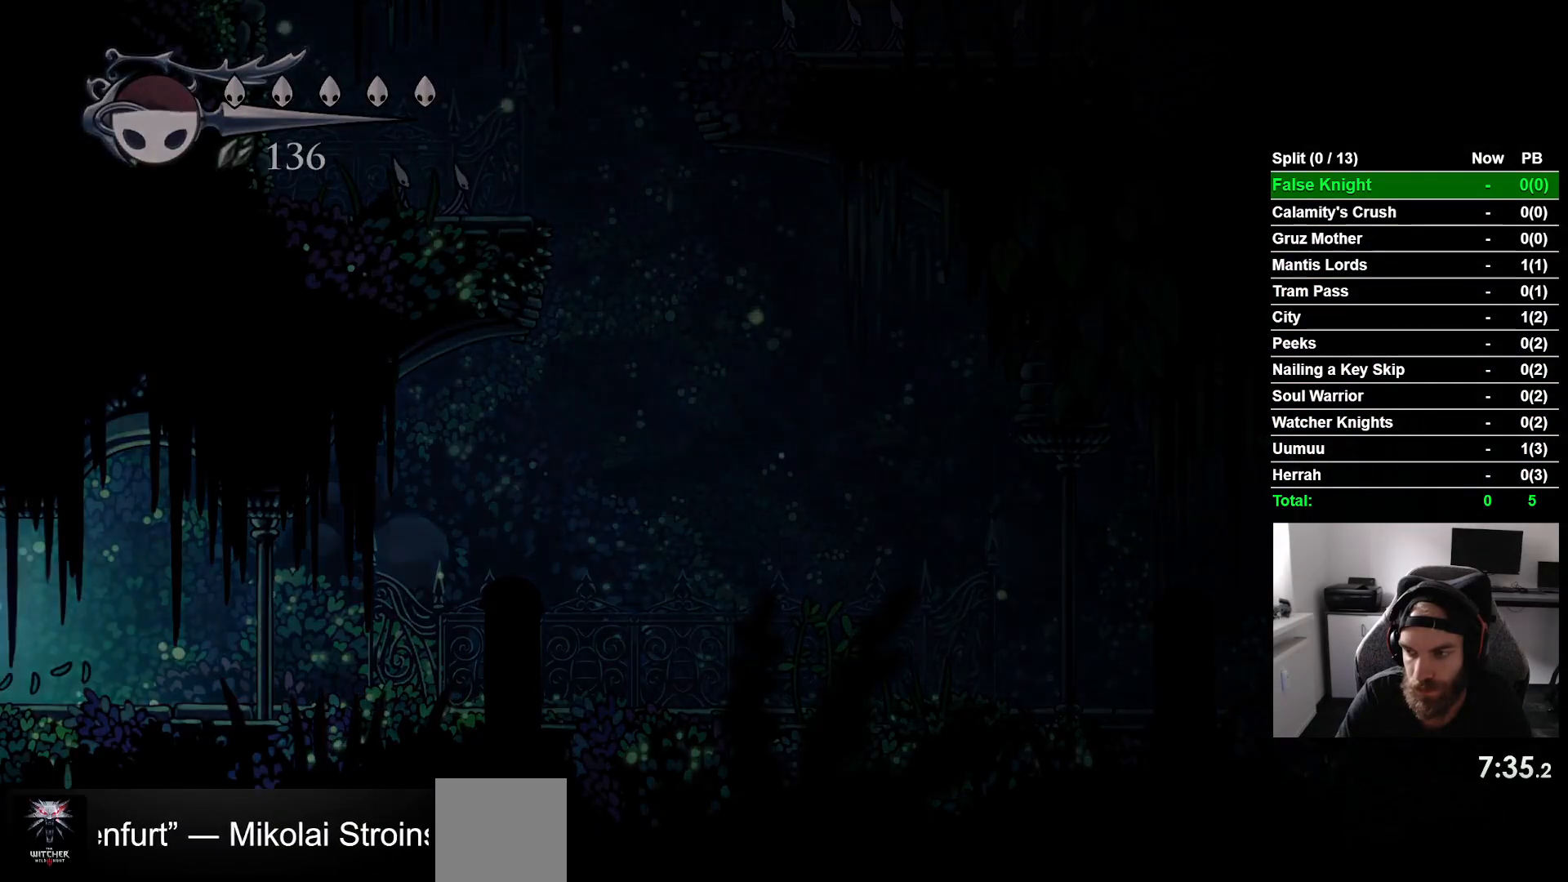
{"dt_ms": 500, "buttons": ["DPAD_LEFT"], "left_stick": "center", "events": []}
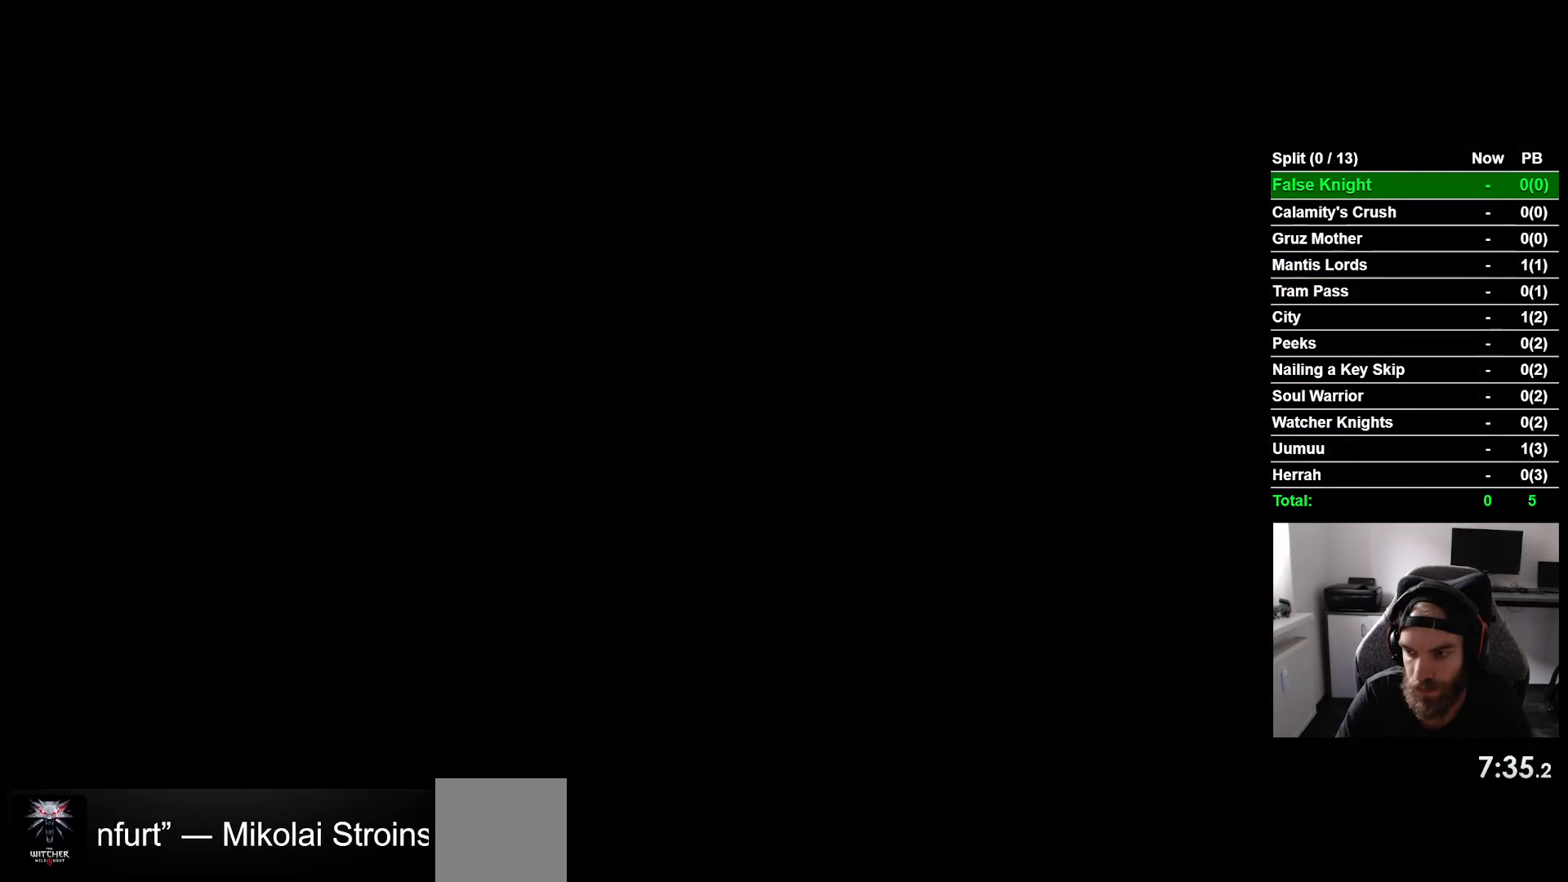
{"dt_ms": 500, "buttons": ["DPAD_LEFT"], "left_stick": "center", "events": []}